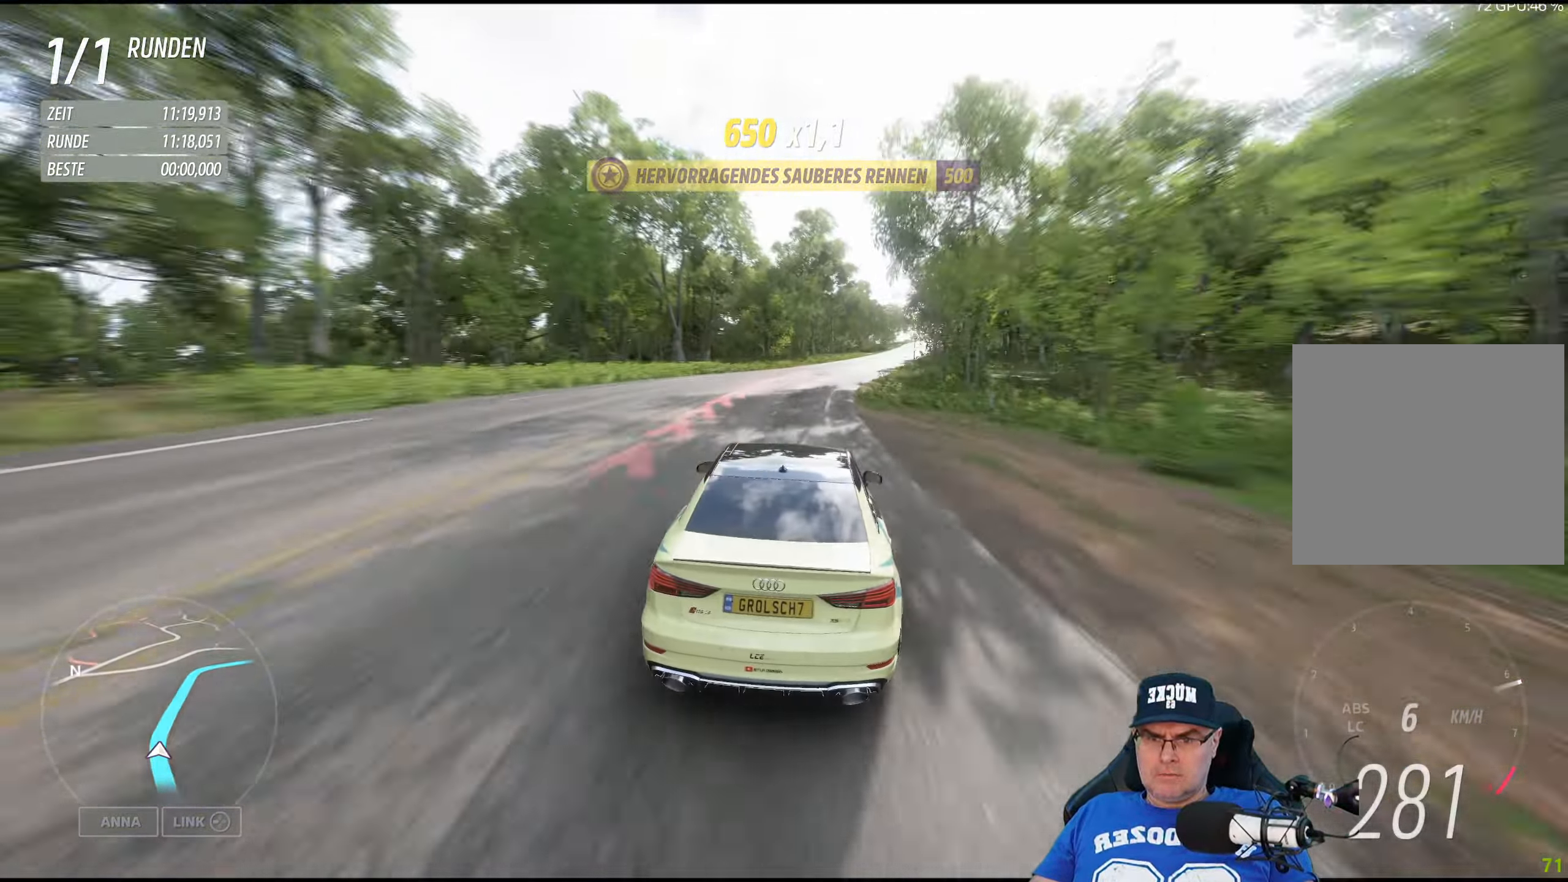
Gameplay with a controller (Xbox layout); each line is a JSON object with the inputs held at the frame after it. "events" lists button and stick changes between this image and that frame as [ms after this image, input, new state], when the widget could be followed in between.
{"buttons": ["R2"], "left_stick": "down-right", "right_stick": "center", "events": [[200, "left_stick", "center"], [350, "left_stick", "down-right"]]}
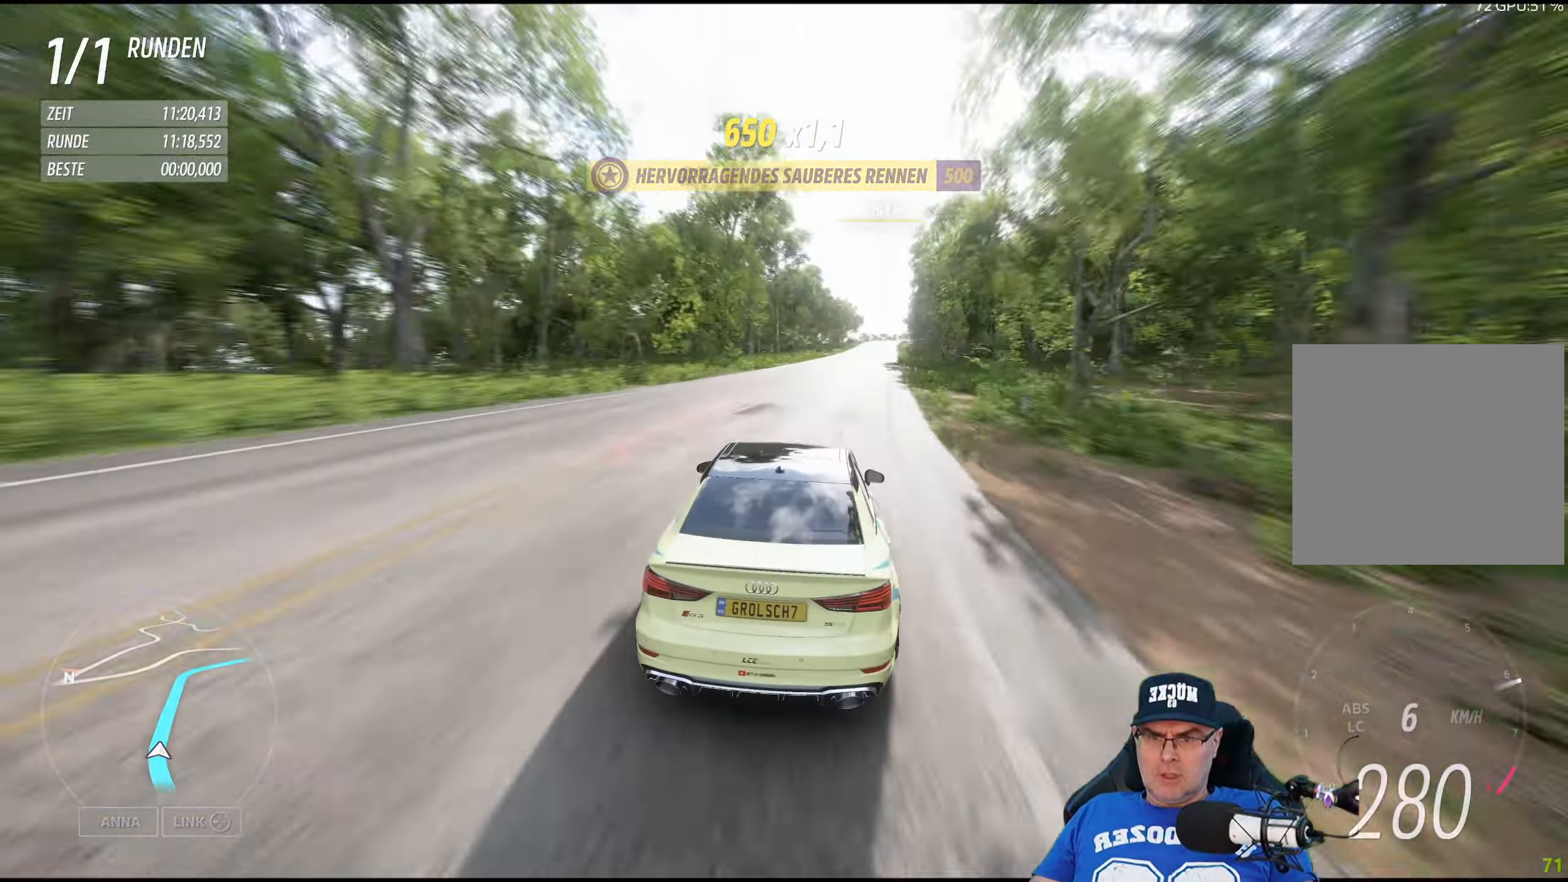
{"buttons": ["R2"], "left_stick": "center", "right_stick": "center", "events": [[17, "left_stick", "center"], [134, "left_stick", "down-right"], [217, "left_stick", "center"]]}
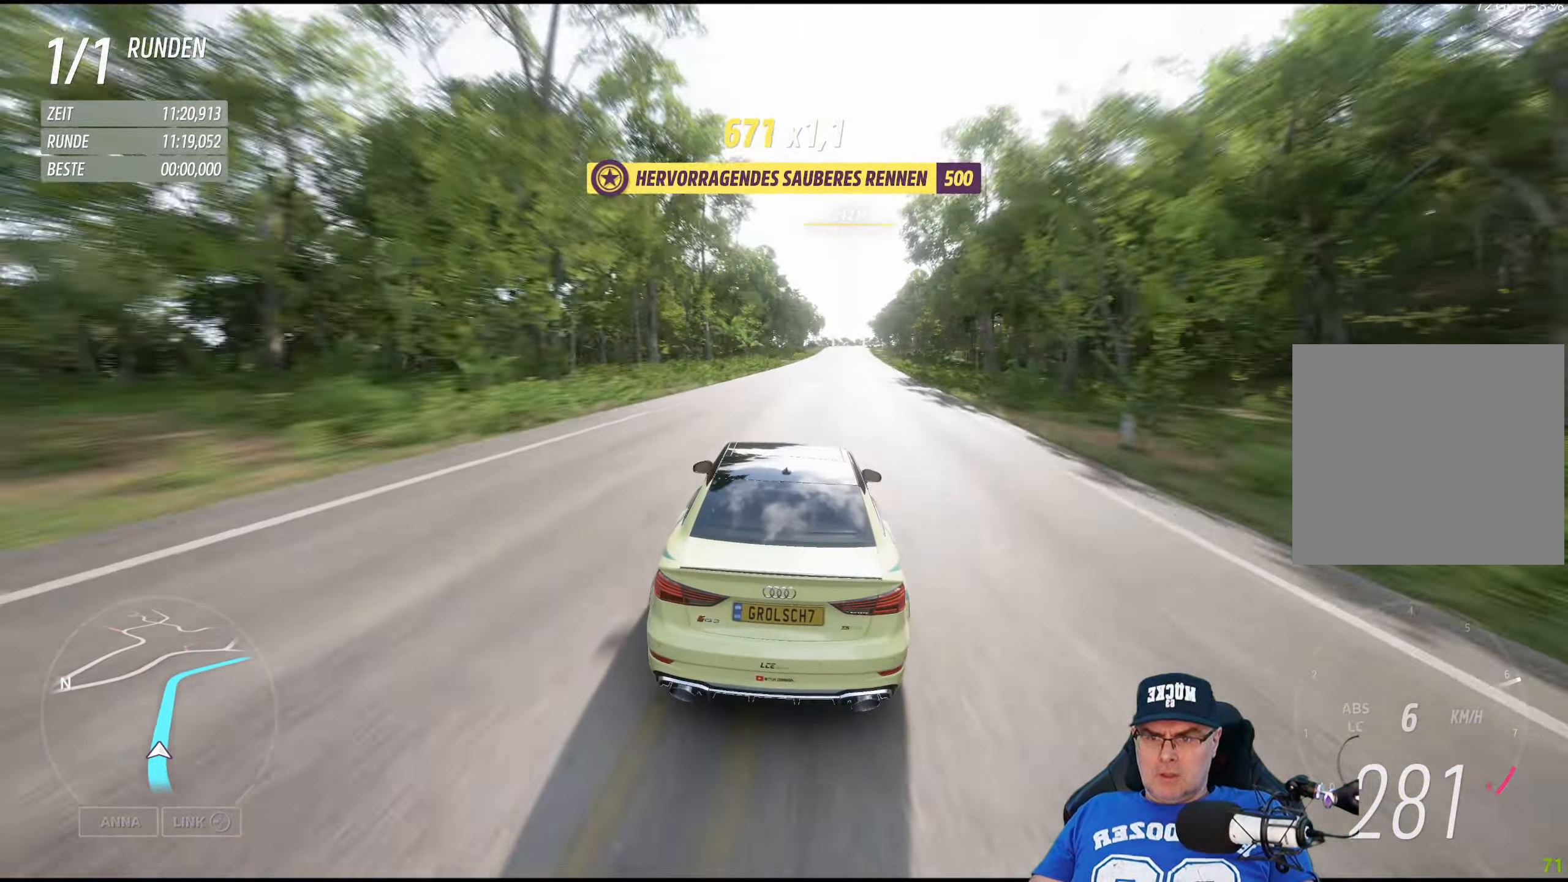
{"buttons": ["R2"], "left_stick": "center", "right_stick": "center", "events": [[184, "left_stick", "right"], [317, "left_stick", "center"]]}
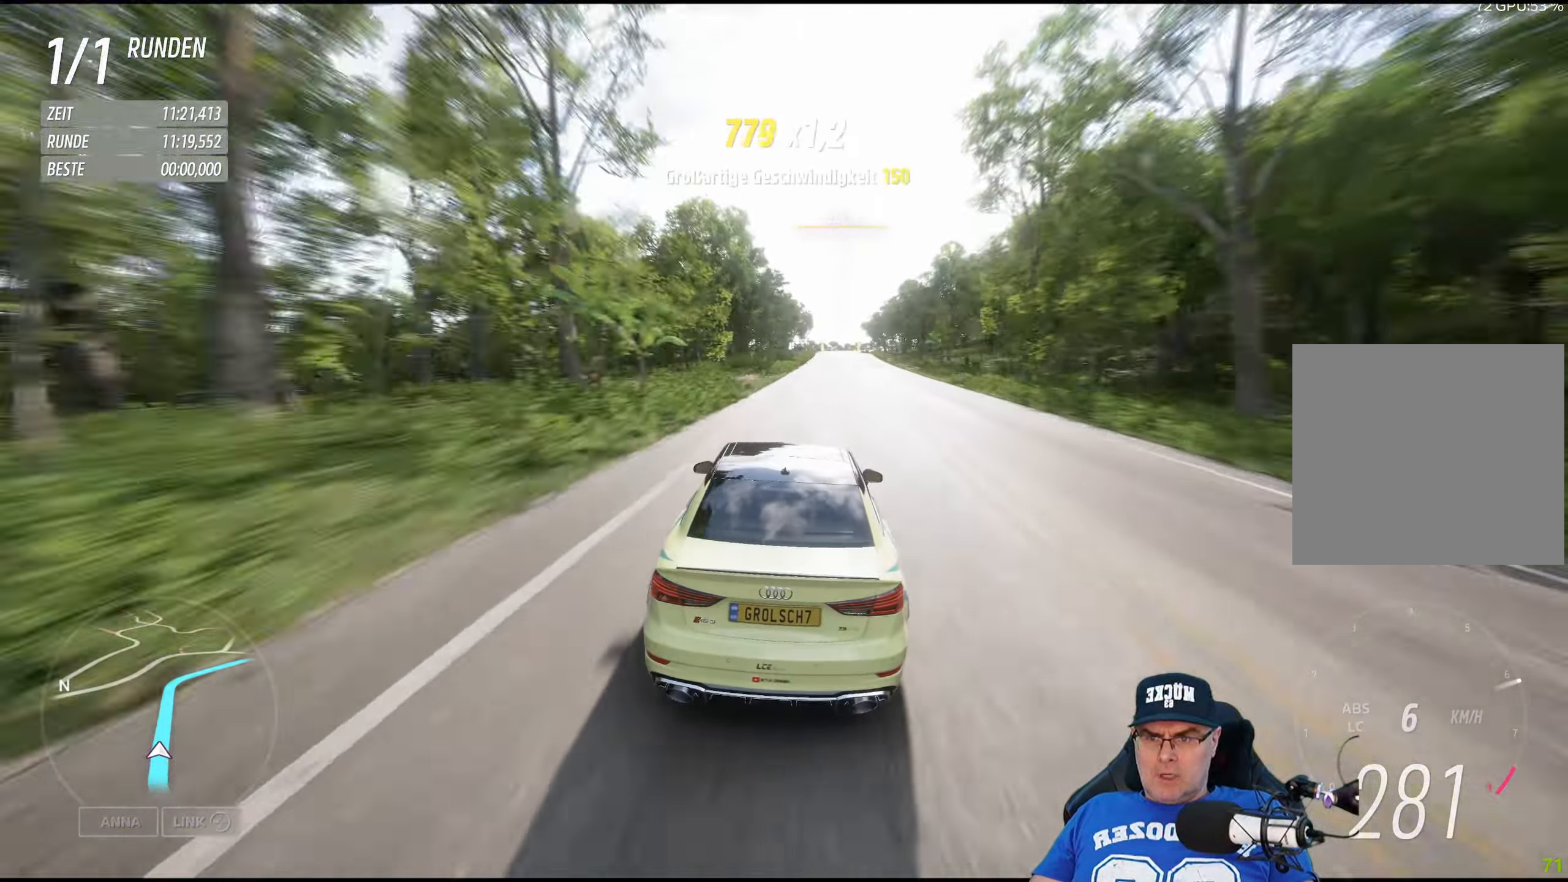
{"buttons": ["R2"], "left_stick": "center", "right_stick": "center", "events": [[234, "left_stick", "right"], [417, "left_stick", "center"]]}
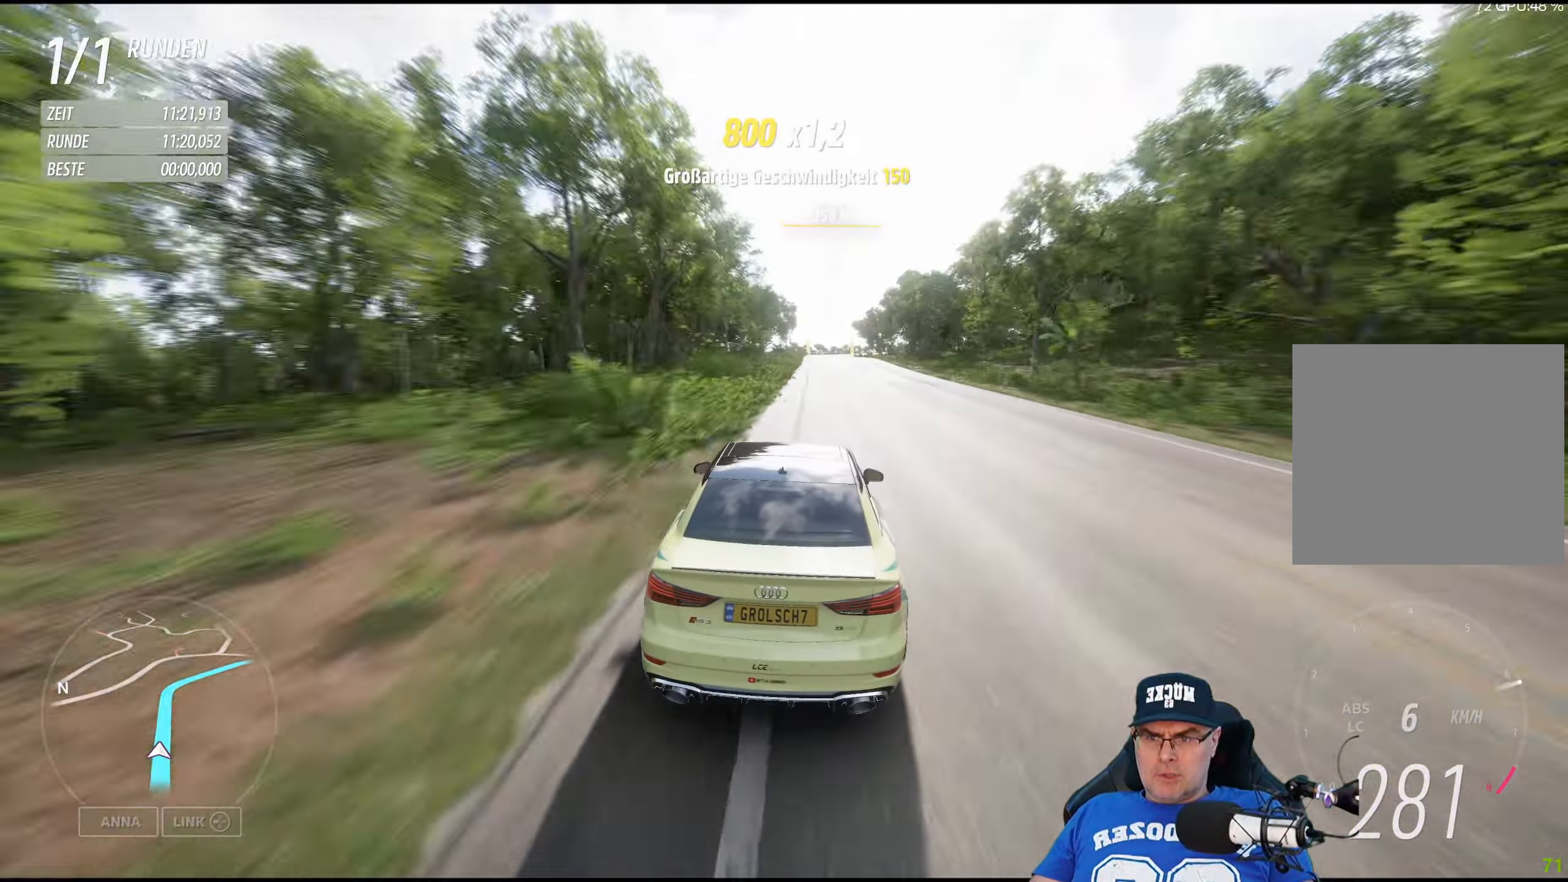
{"buttons": ["R2"], "left_stick": "center", "right_stick": "center", "events": []}
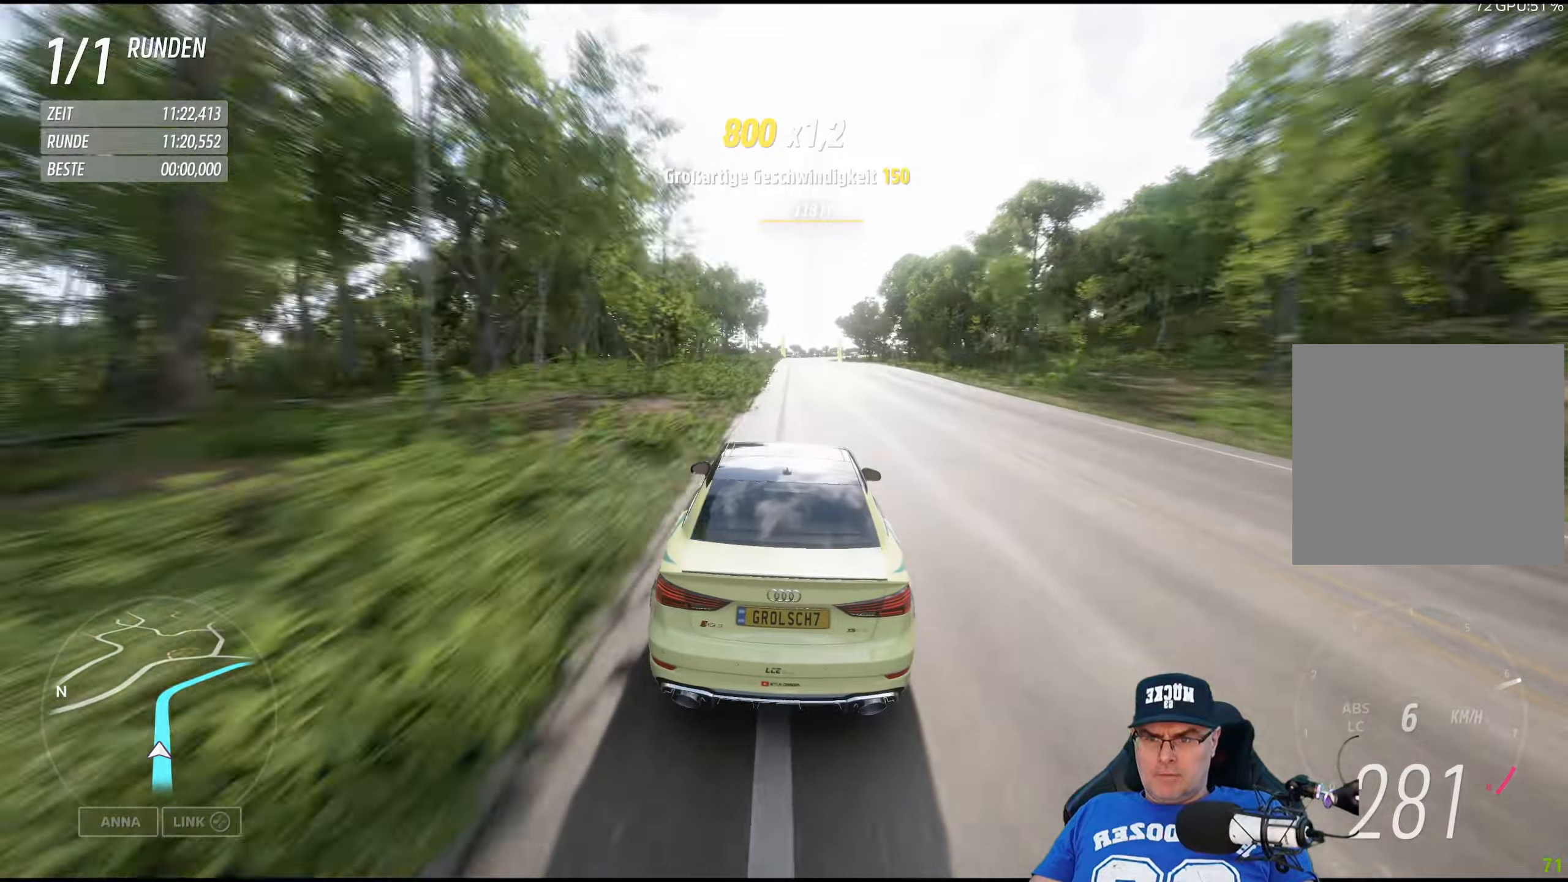
{"buttons": ["R2"], "left_stick": "center", "right_stick": "center", "events": []}
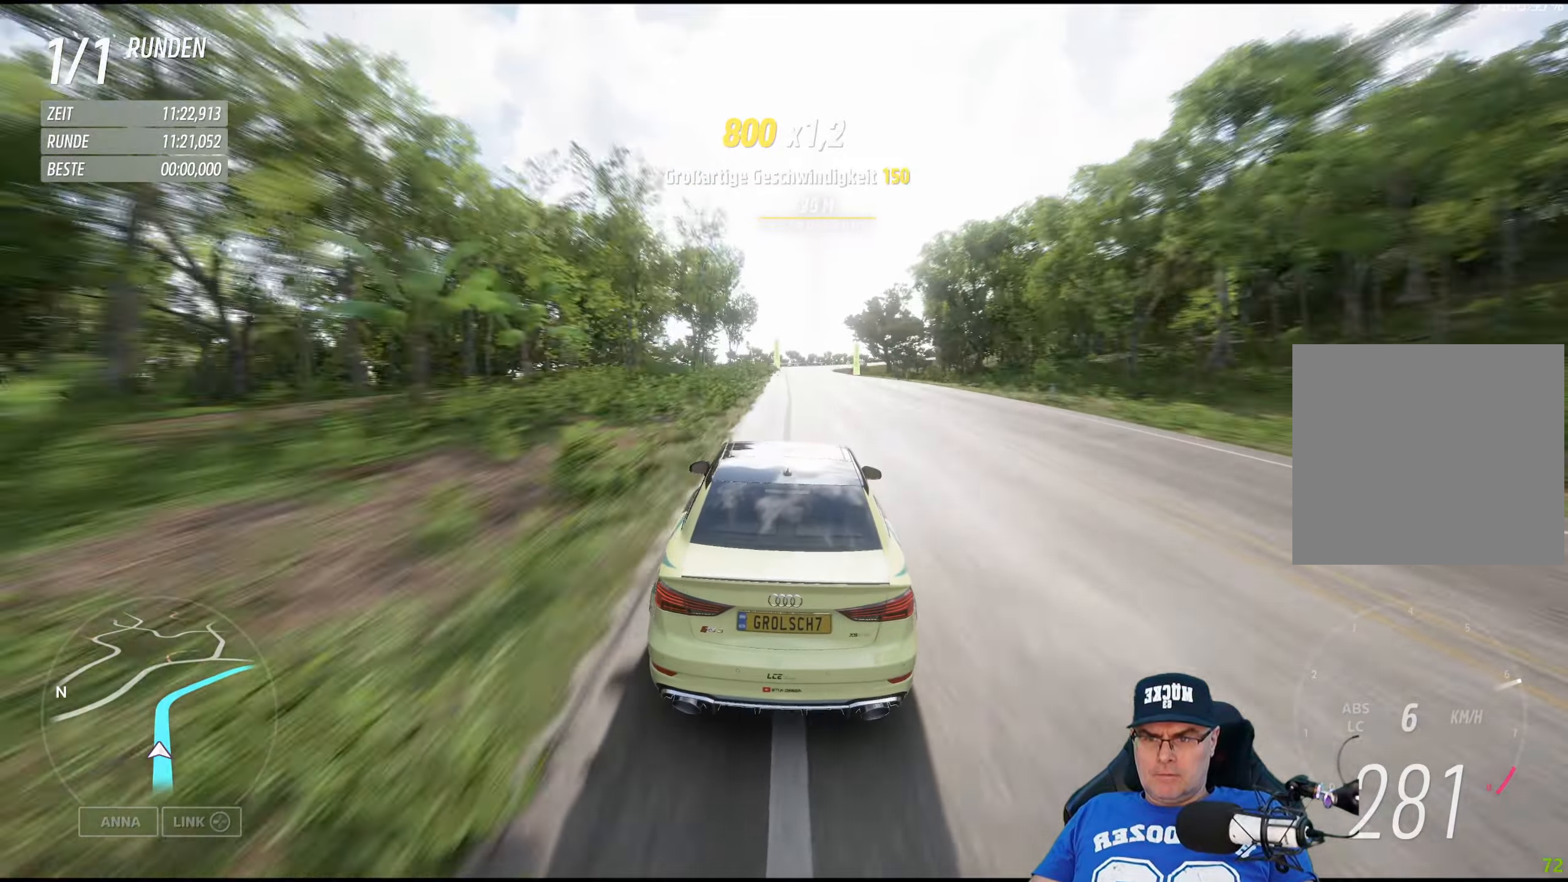
{"buttons": ["R2"], "left_stick": "center", "right_stick": "center", "events": []}
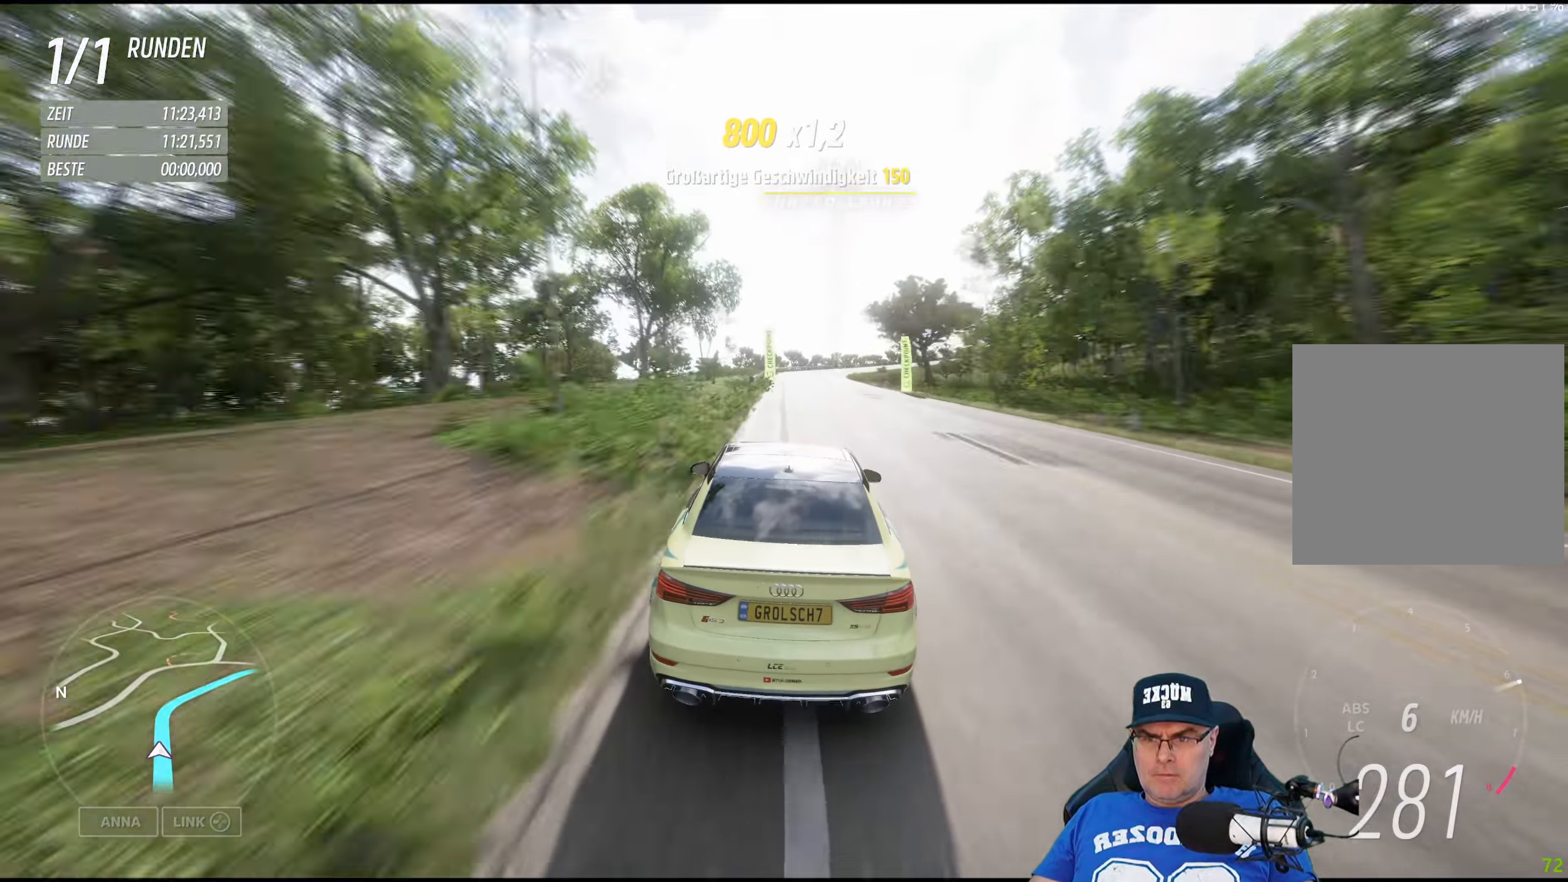
{"buttons": ["R2"], "left_stick": "down-right", "right_stick": "center", "events": [[33, "left_stick", "right"], [150, "left_stick", "center"], [300, "left_stick", "down-right"]]}
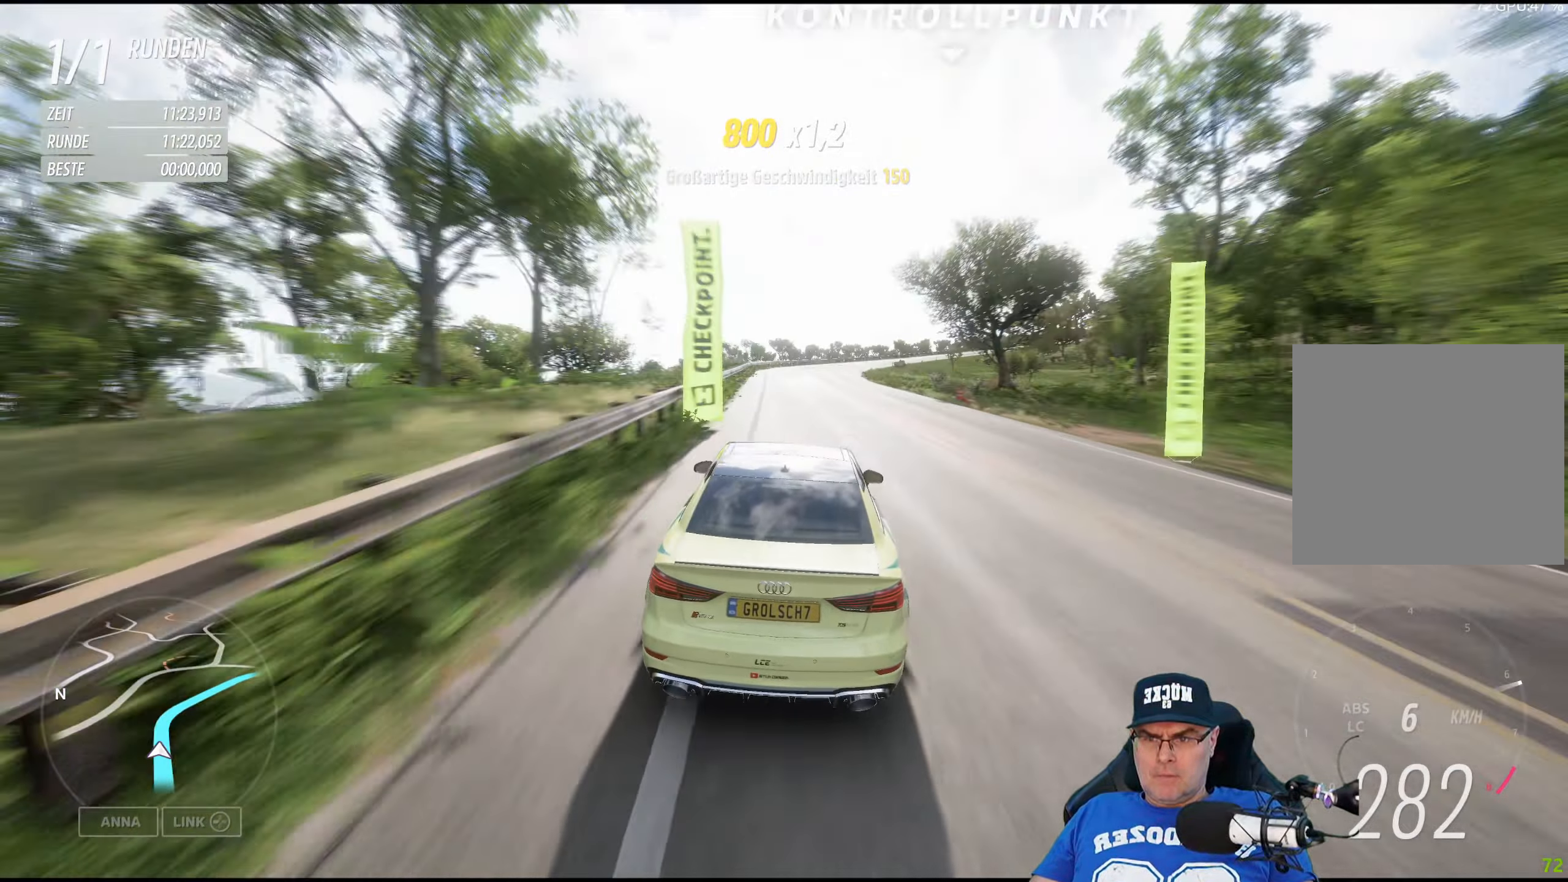
{"buttons": ["R2"], "left_stick": "down-right", "right_stick": "center", "events": [[33, "left_stick", "center"], [150, "left_stick", "down-right"]]}
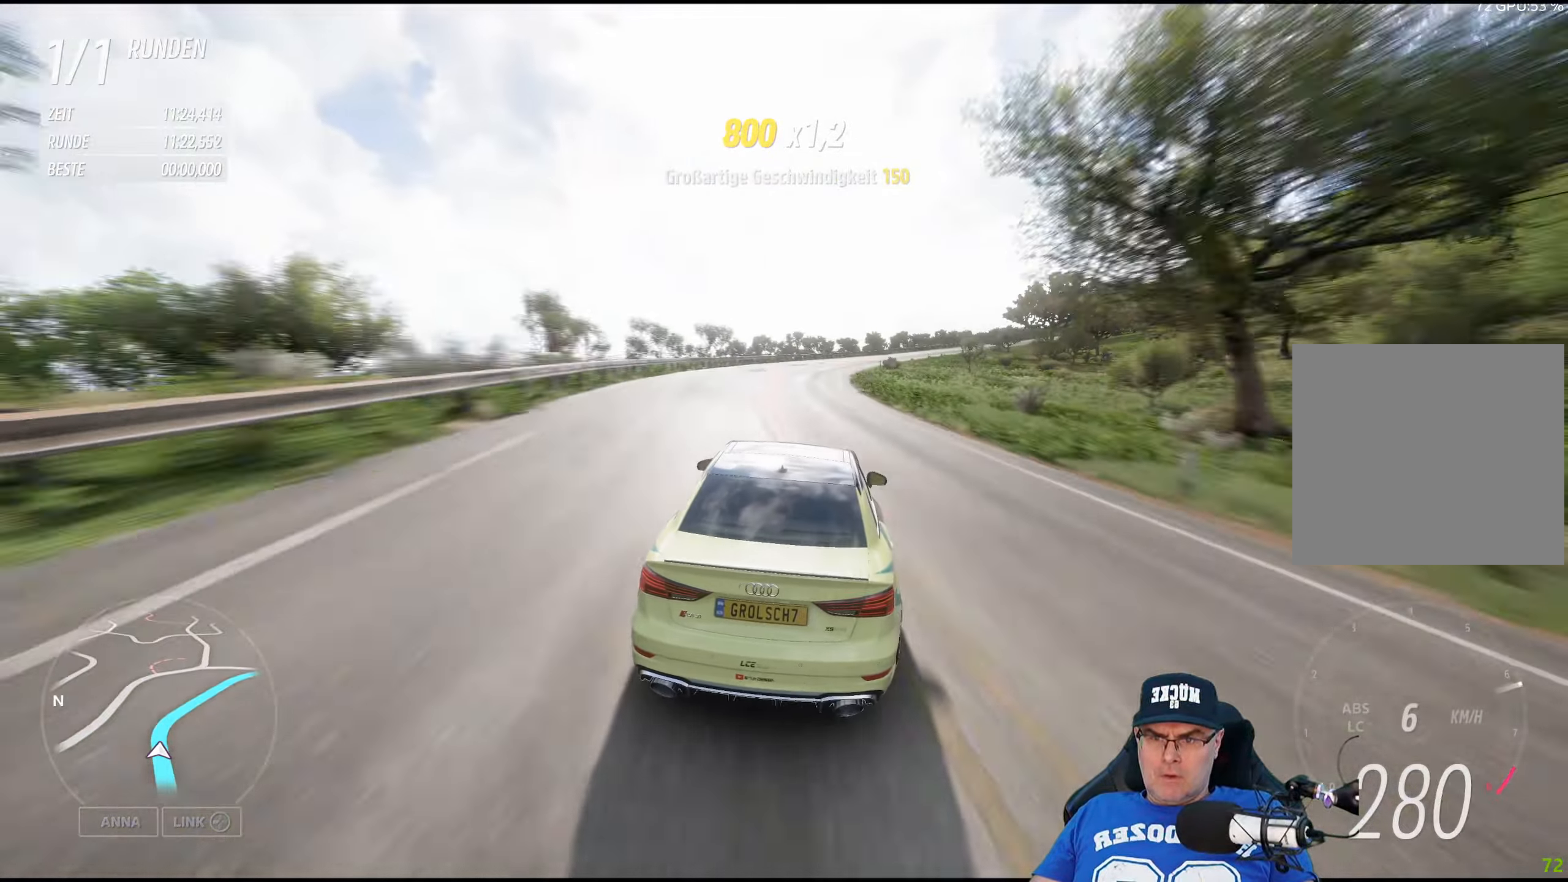
{"buttons": ["R2"], "left_stick": "down-right", "right_stick": "center", "events": [[83, "R2", "up"], [500, "R2", "down"]]}
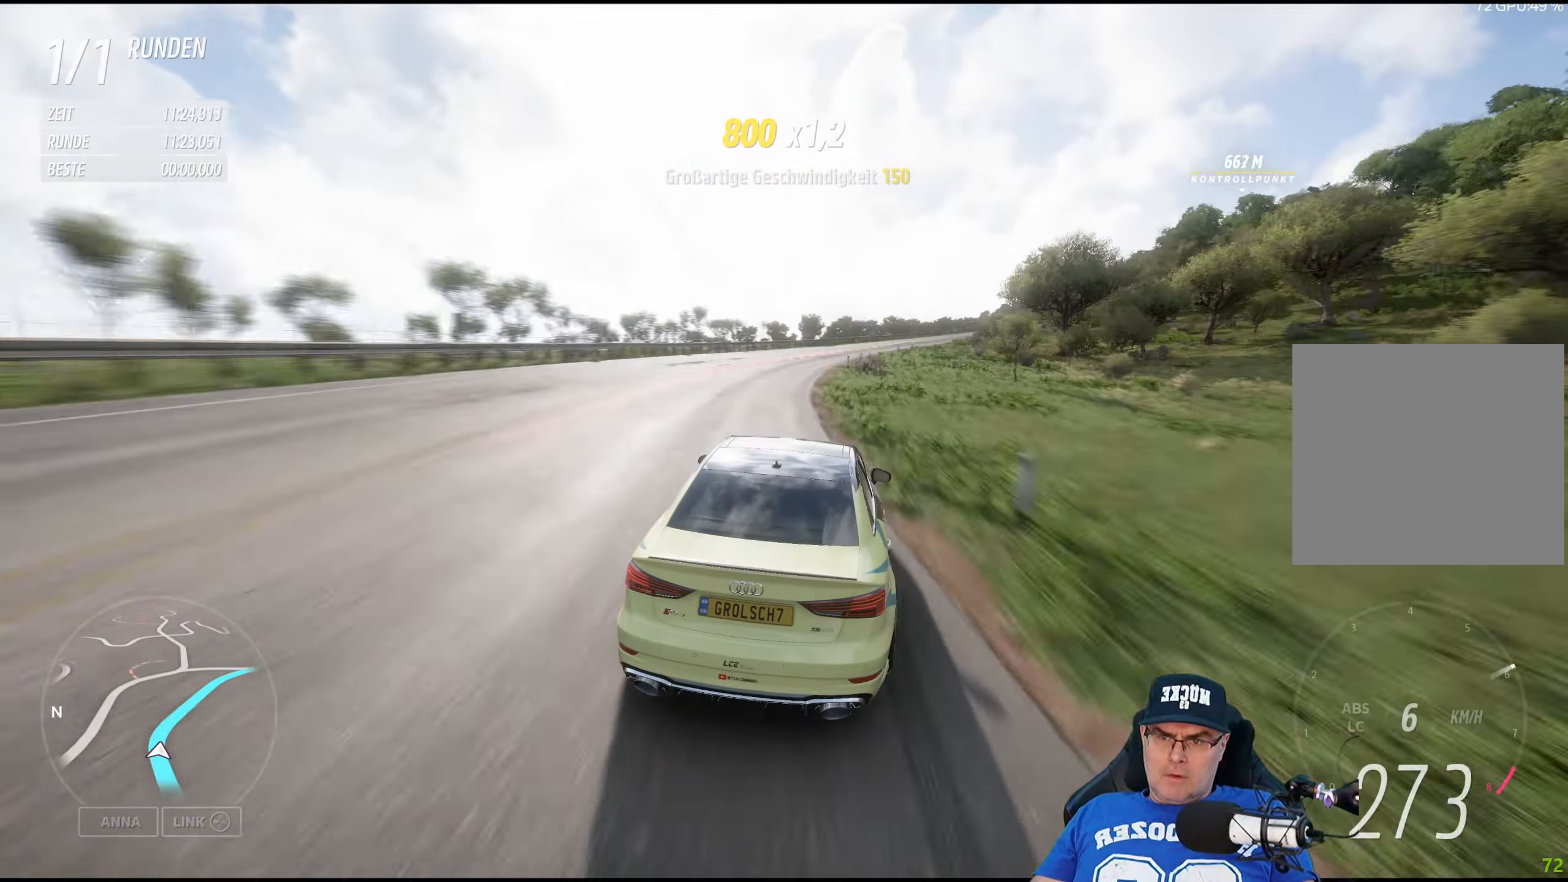
{"buttons": ["R2"], "left_stick": "down-right", "right_stick": "center", "events": []}
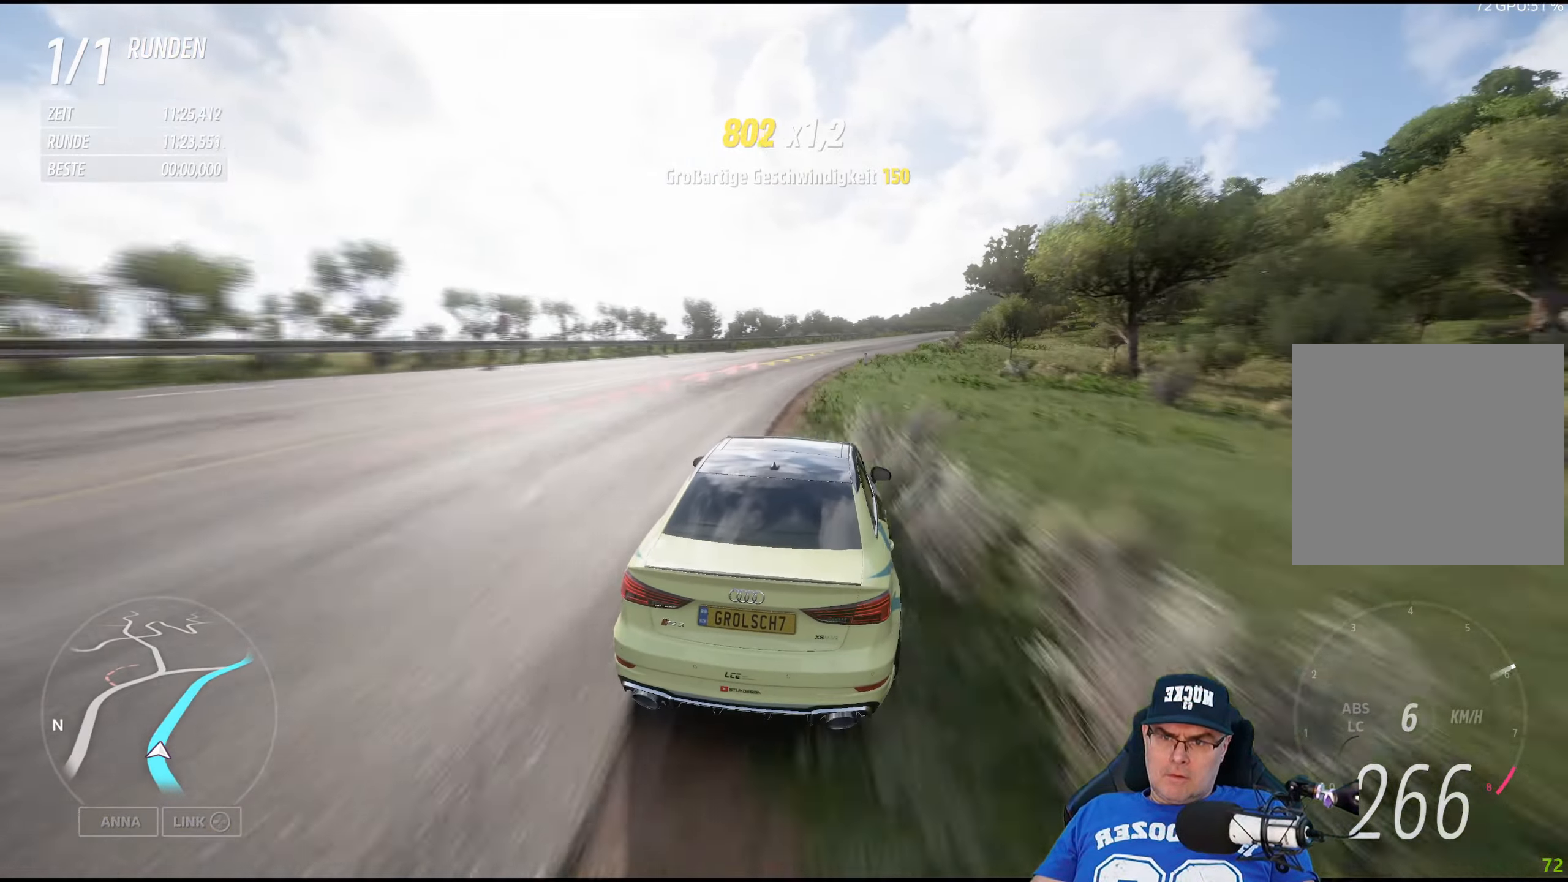
{"buttons": ["R2"], "left_stick": "down-right", "right_stick": "center", "events": []}
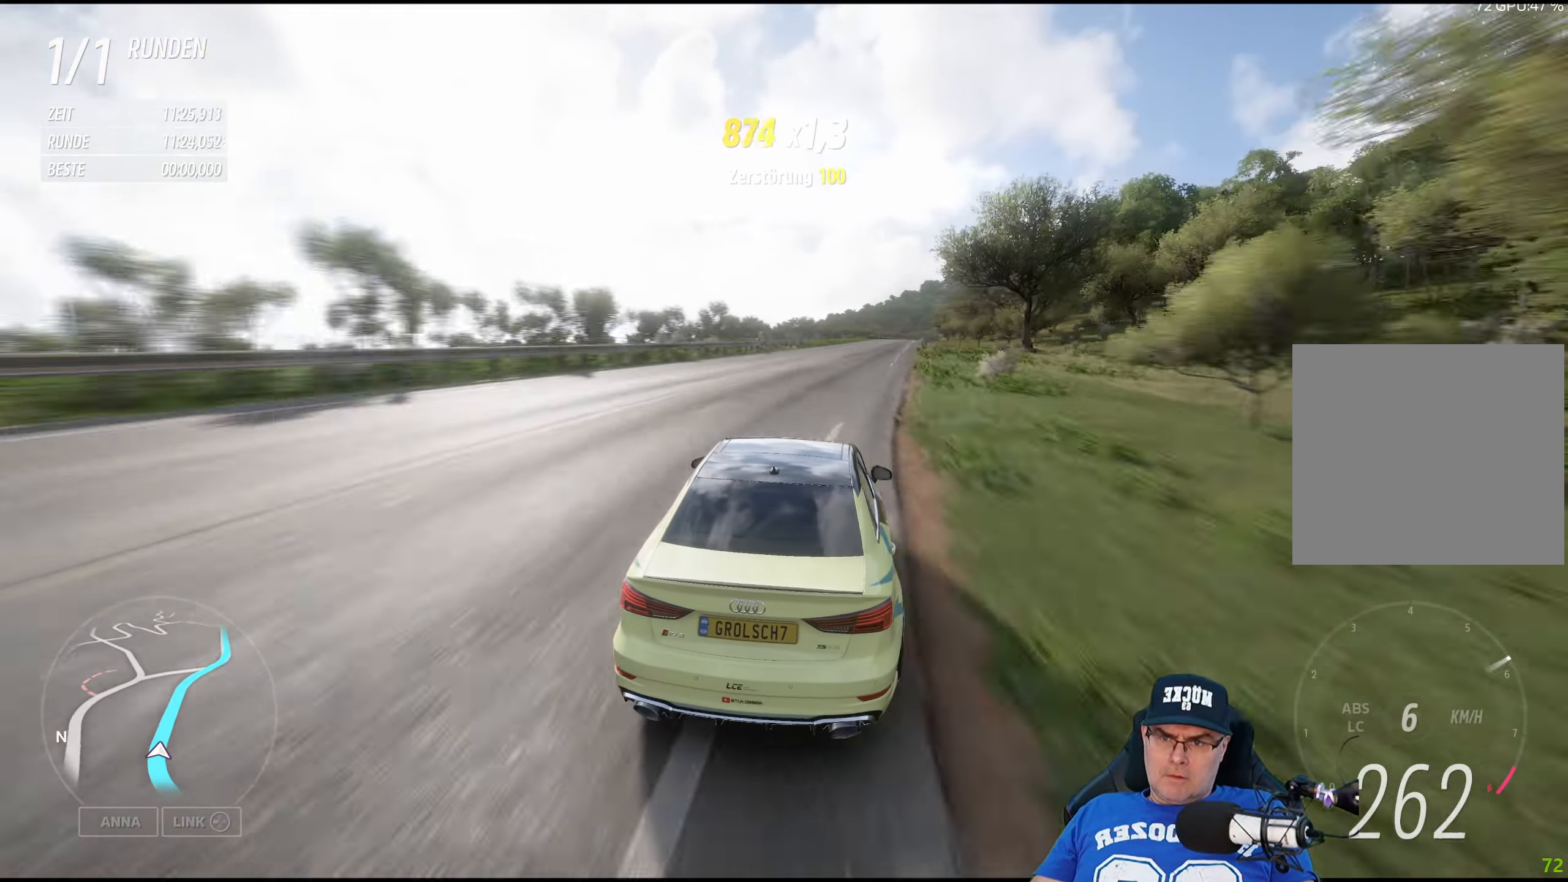
{"buttons": ["R2"], "left_stick": "center", "right_stick": "center", "events": [[183, "left_stick", "center"]]}
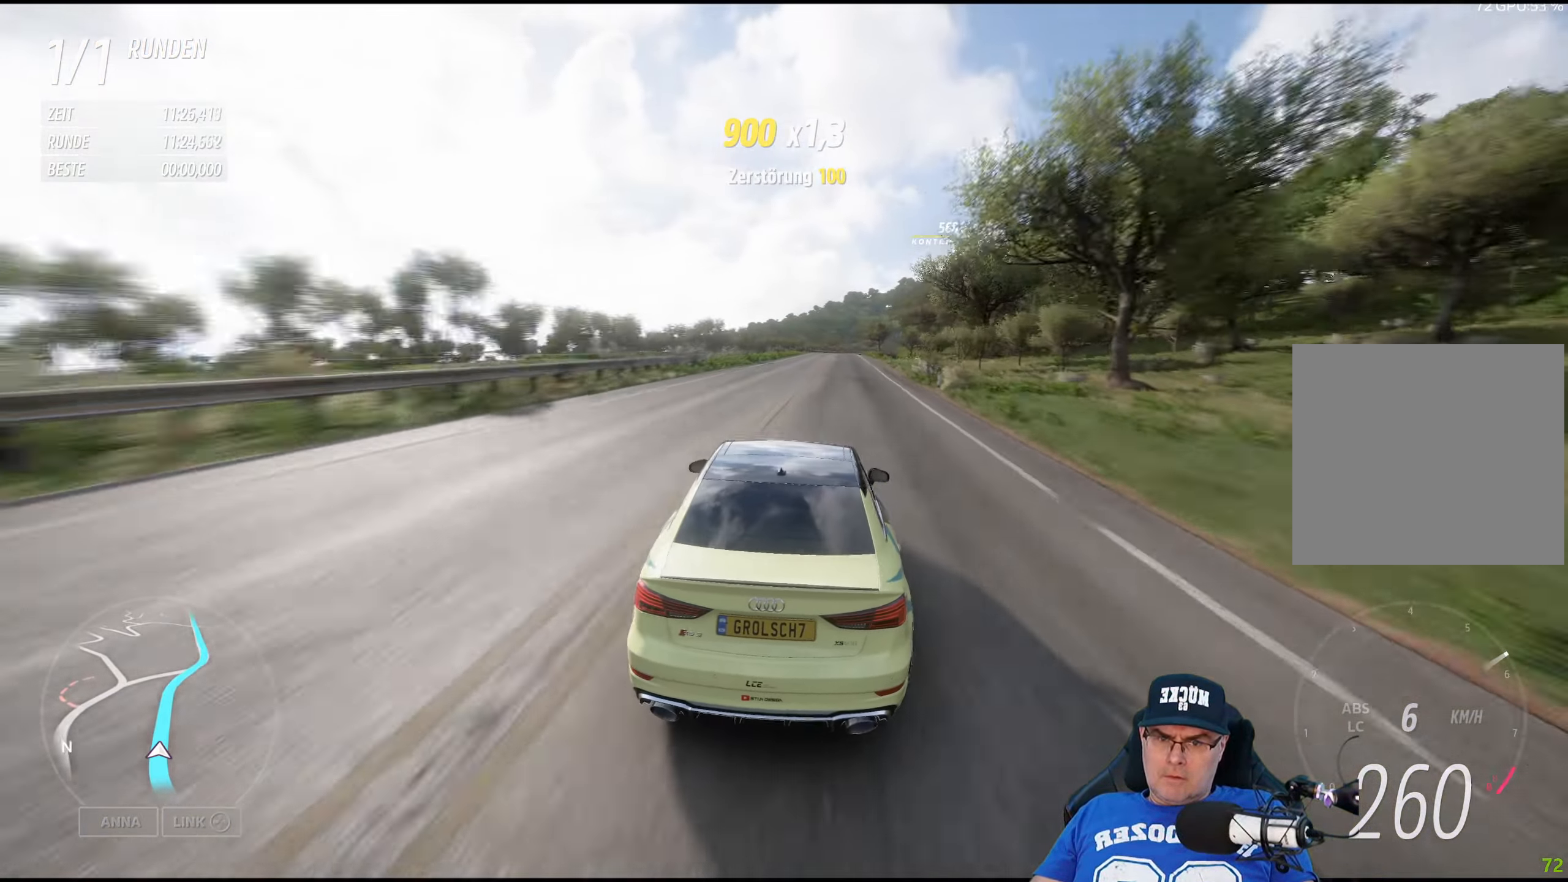
{"buttons": ["R2"], "left_stick": "down-right", "right_stick": "center", "events": [[433, "left_stick", "down-right"]]}
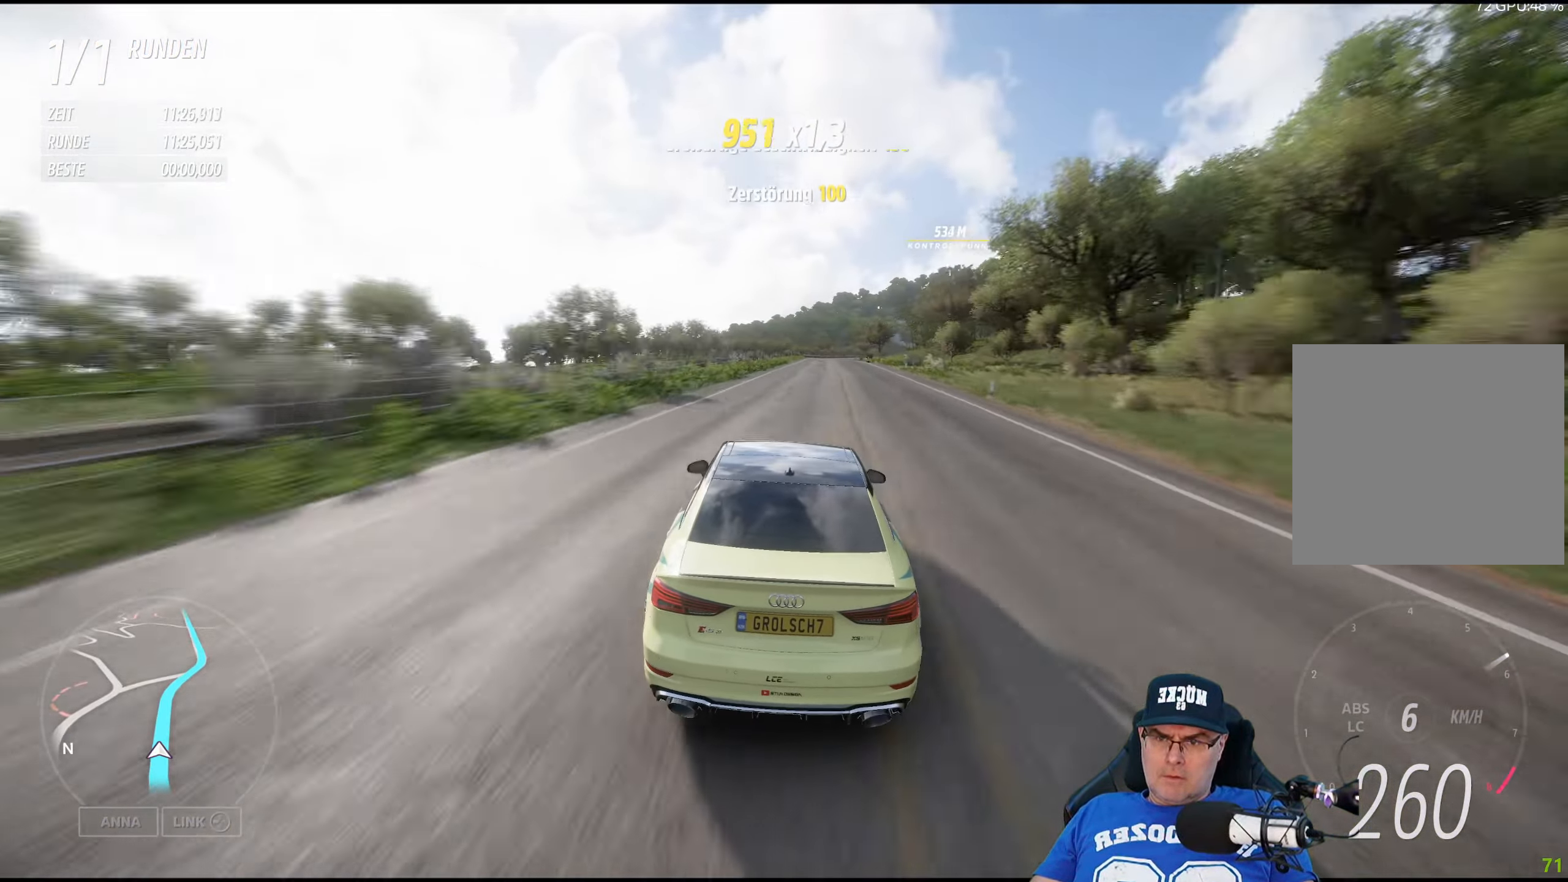
{"buttons": ["R2"], "left_stick": "center", "right_stick": "center", "events": [[116, "left_stick", "center"], [266, "left_stick", "right"], [400, "left_stick", "center"]]}
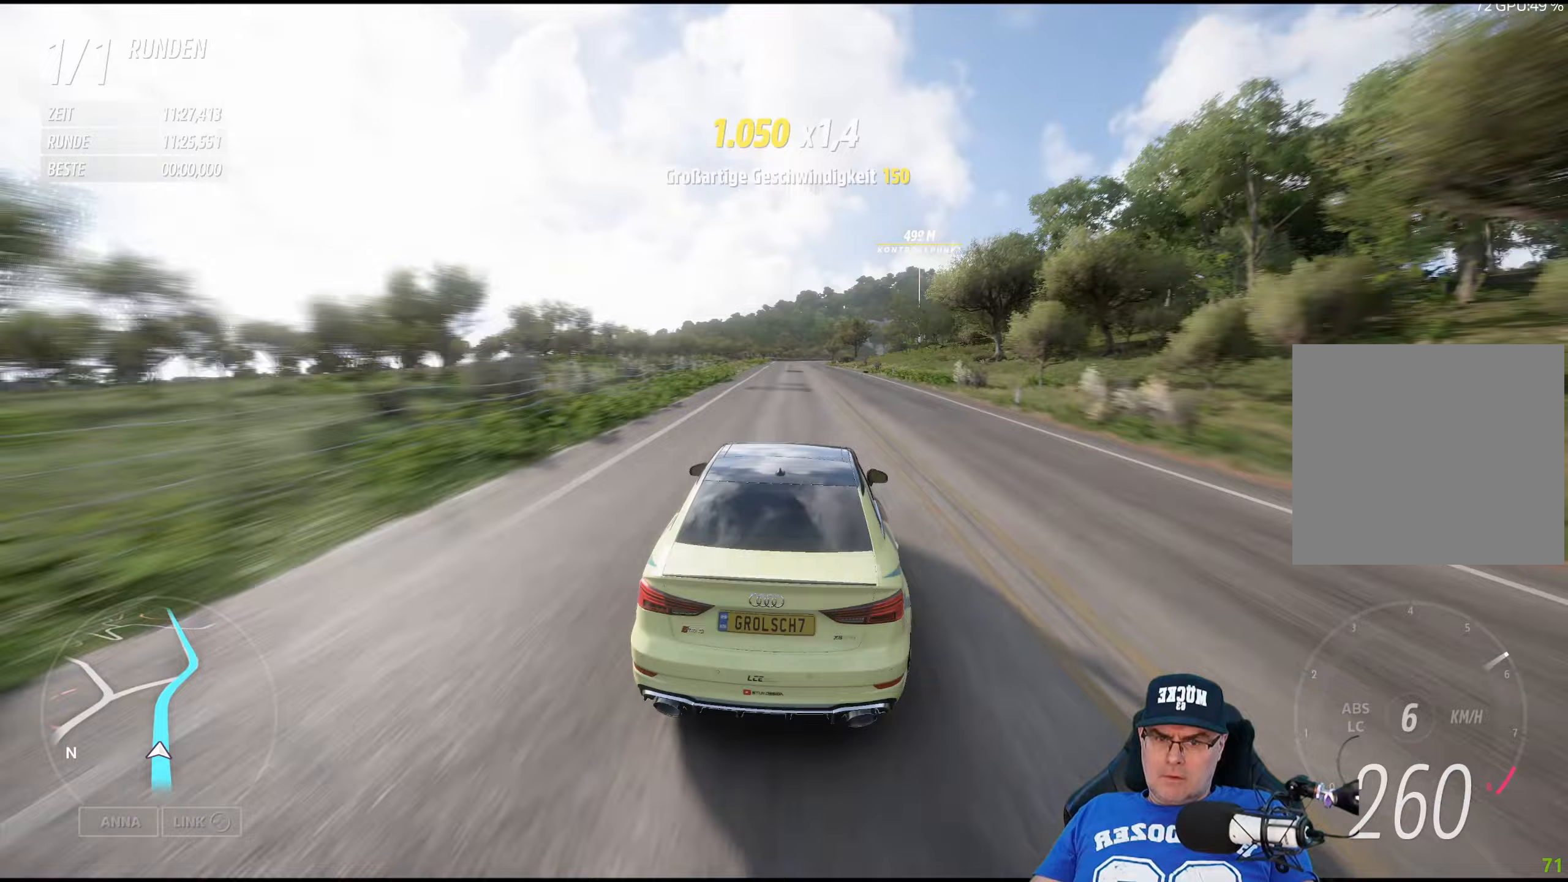
{"buttons": ["R2"], "left_stick": "center", "right_stick": "center", "events": [[150, "left_stick", "right"], [267, "left_stick", "center"]]}
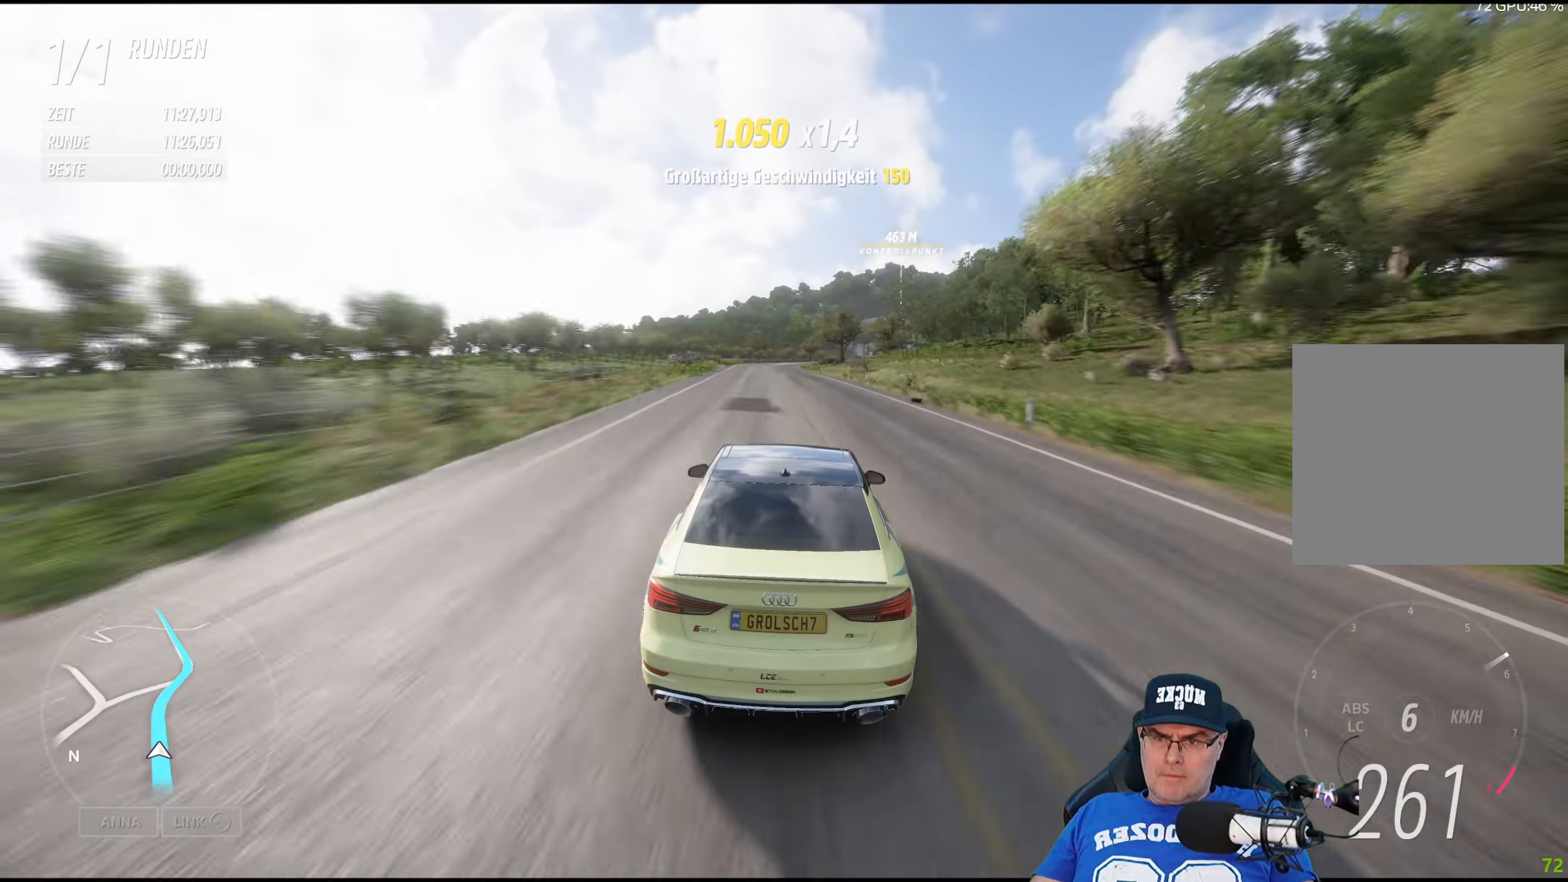
{"buttons": ["R2"], "left_stick": "center", "right_stick": "center", "events": [[350, "left_stick", "left"], [483, "left_stick", "center"]]}
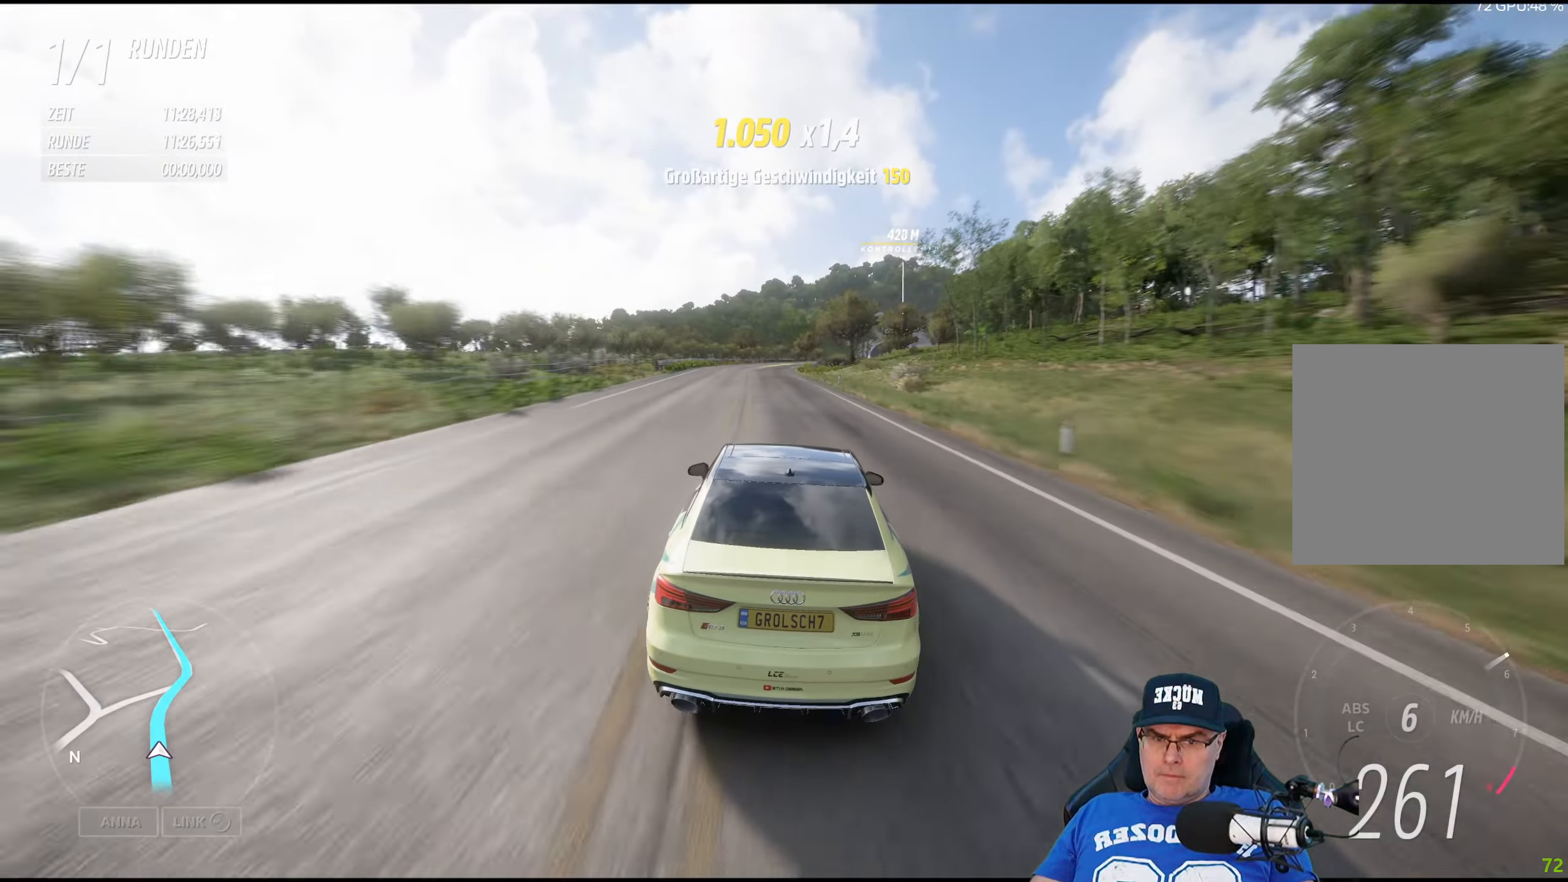
{"buttons": ["R2"], "left_stick": "center", "right_stick": "center", "events": []}
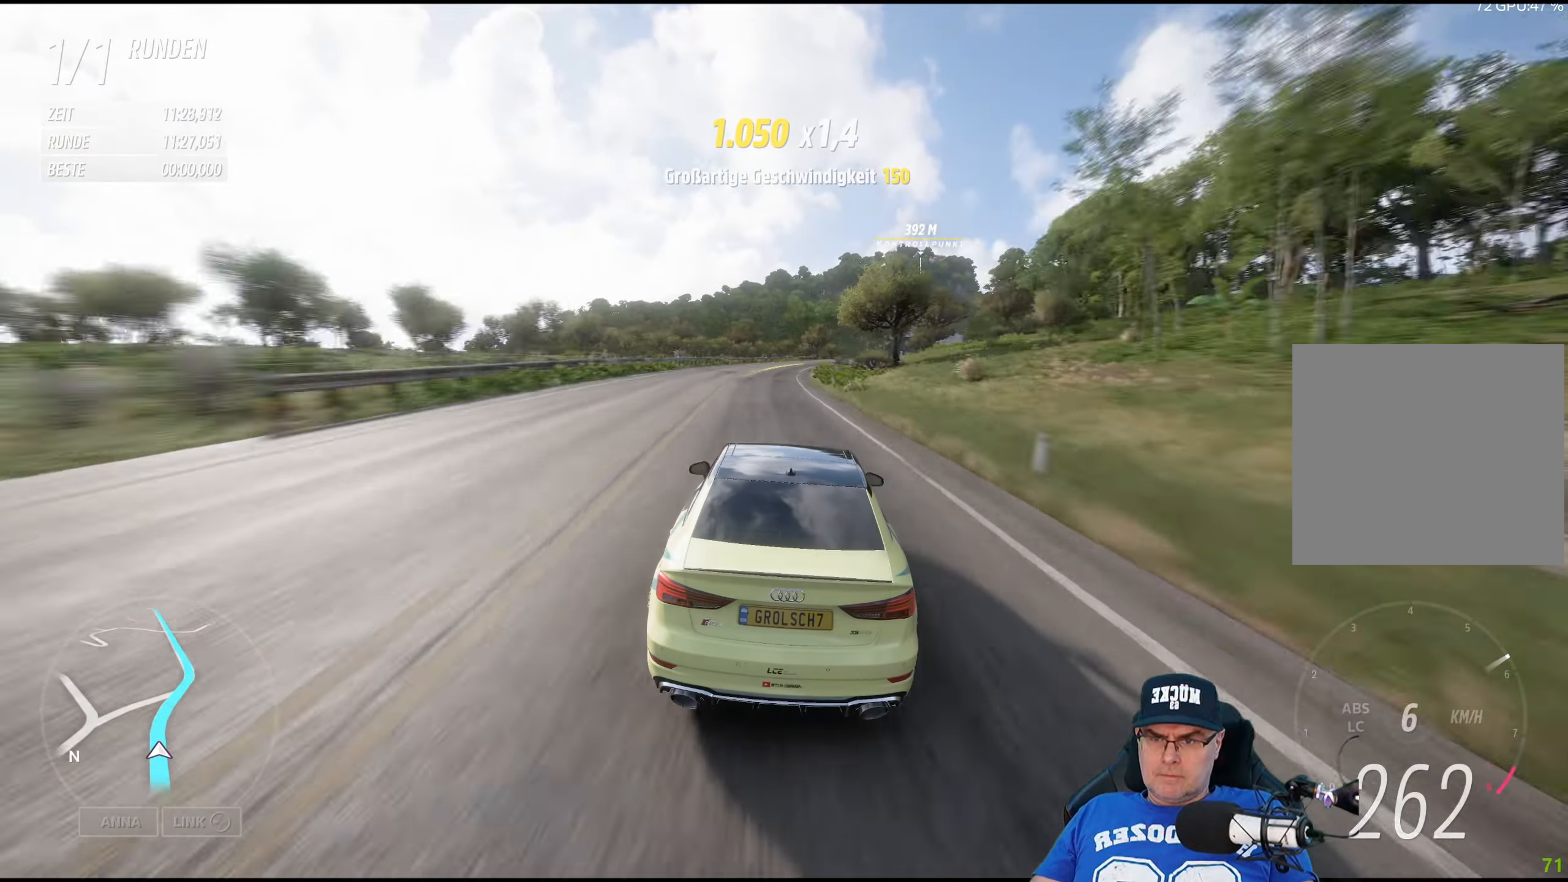
{"buttons": ["R2"], "left_stick": "center", "right_stick": "center", "events": [[283, "left_stick", "down-right"], [450, "left_stick", "center"]]}
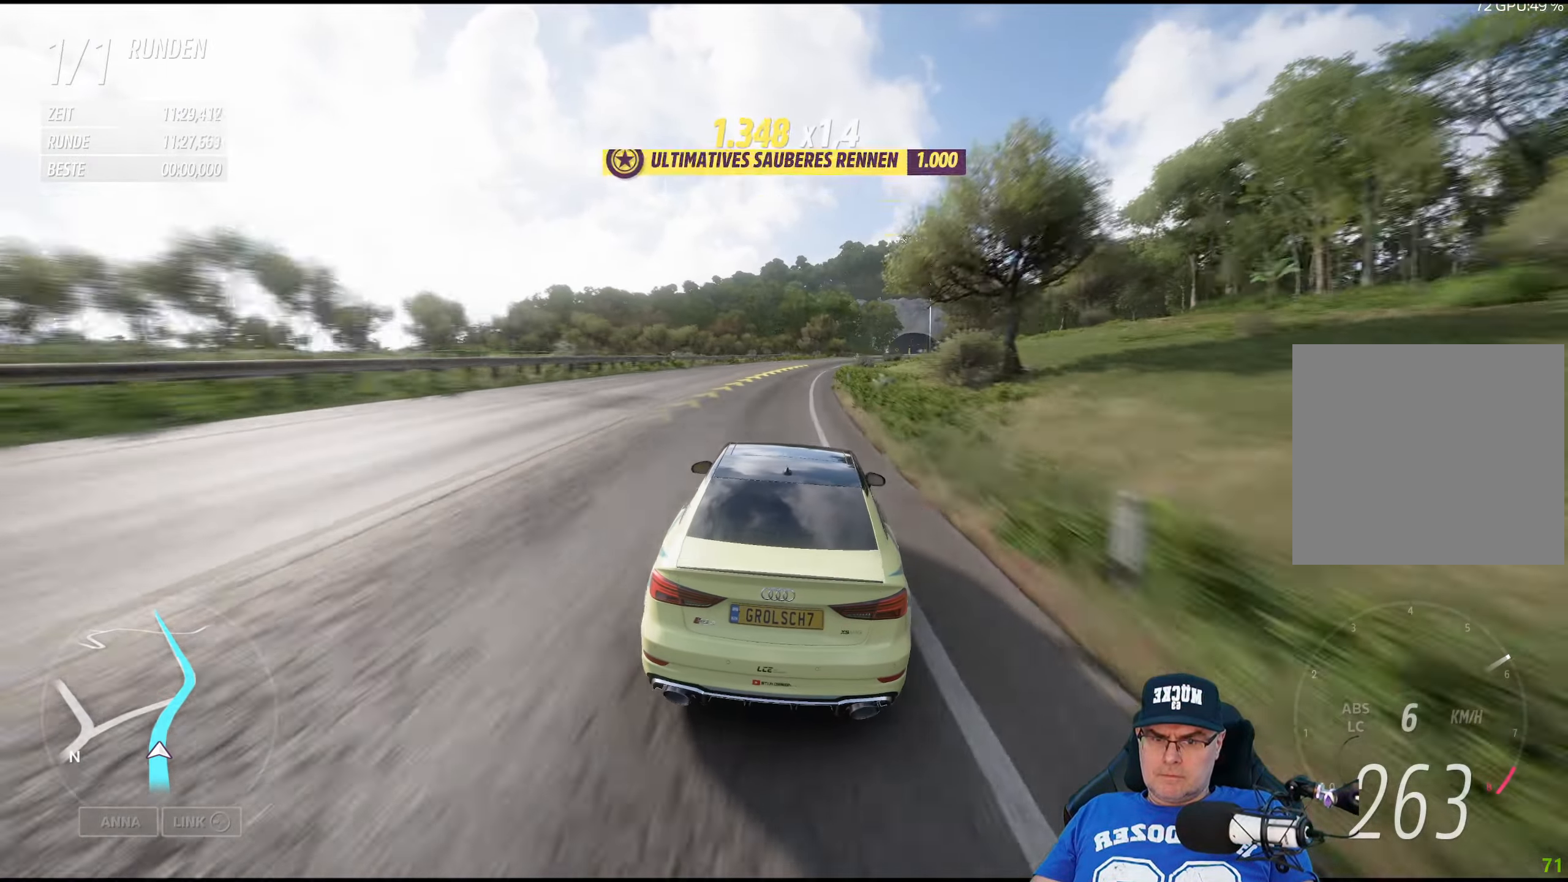
{"buttons": ["R2"], "left_stick": "down-right", "right_stick": "center", "events": [[67, "left_stick", "down-right"], [233, "left_stick", "center"], [367, "left_stick", "down-right"]]}
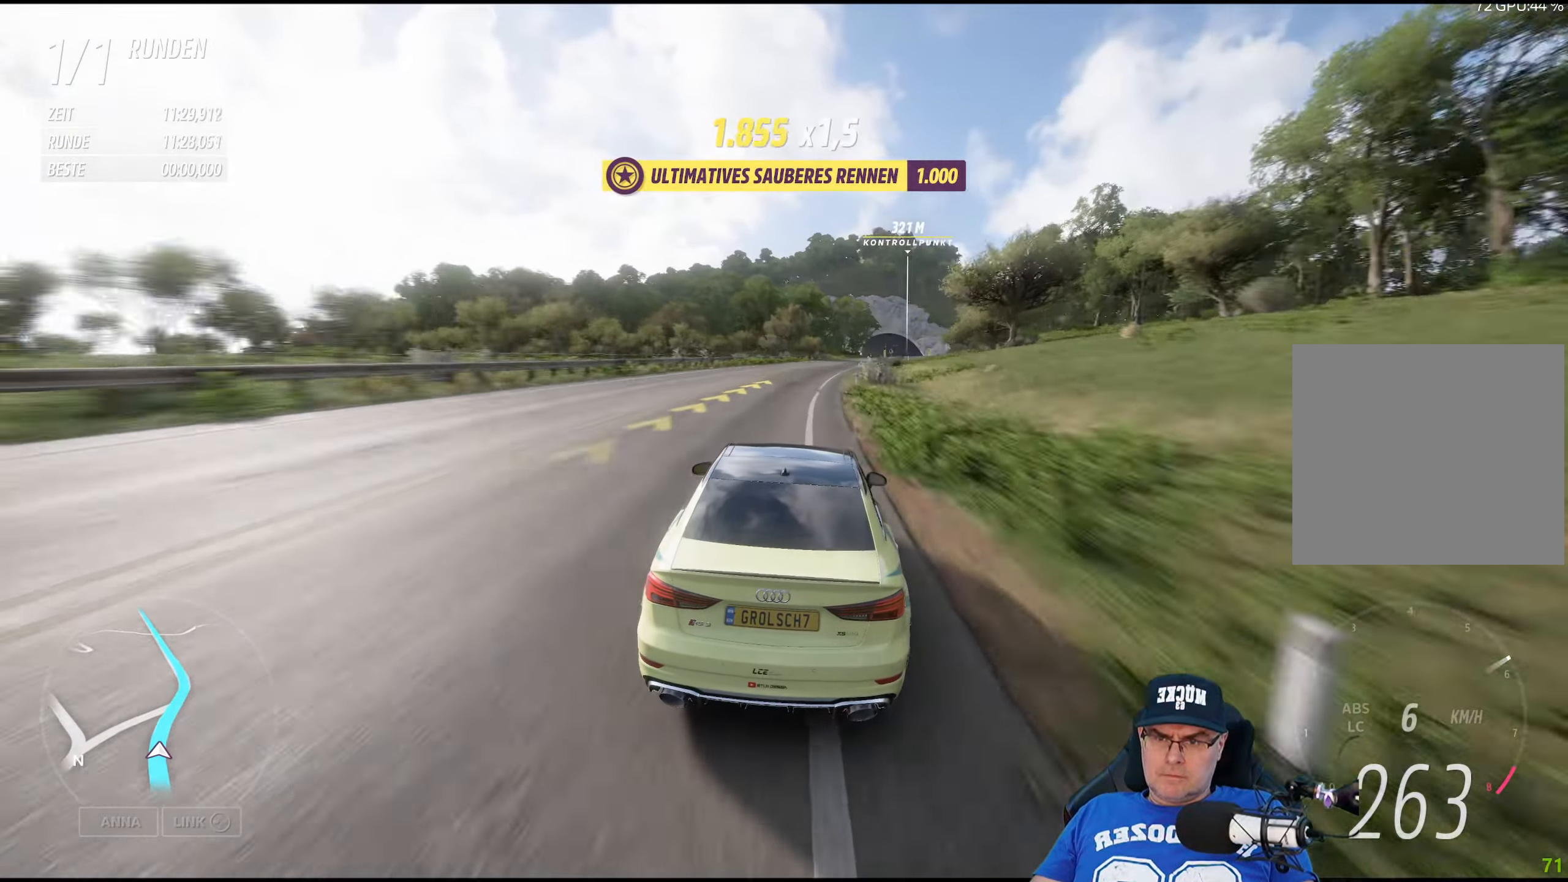
{"buttons": ["R2"], "left_stick": "down-right", "right_stick": "center", "events": [[83, "left_stick", "center"], [183, "left_stick", "down-right"]]}
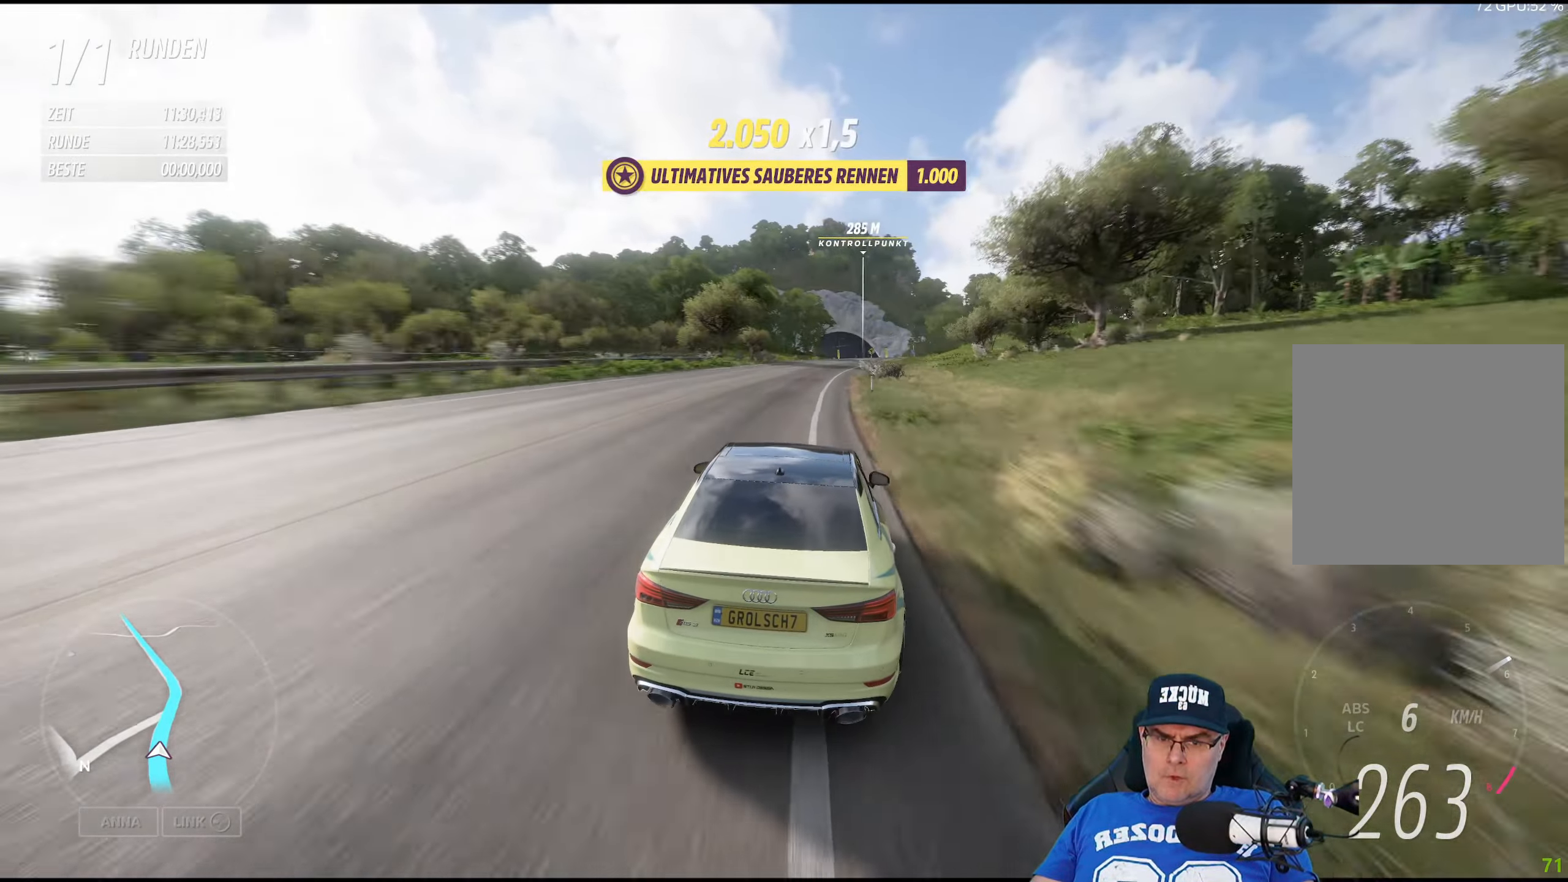
{"buttons": ["R2"], "left_stick": "center", "right_stick": "center", "events": [[83, "left_stick", "center"], [233, "left_stick", "down-right"], [383, "left_stick", "center"]]}
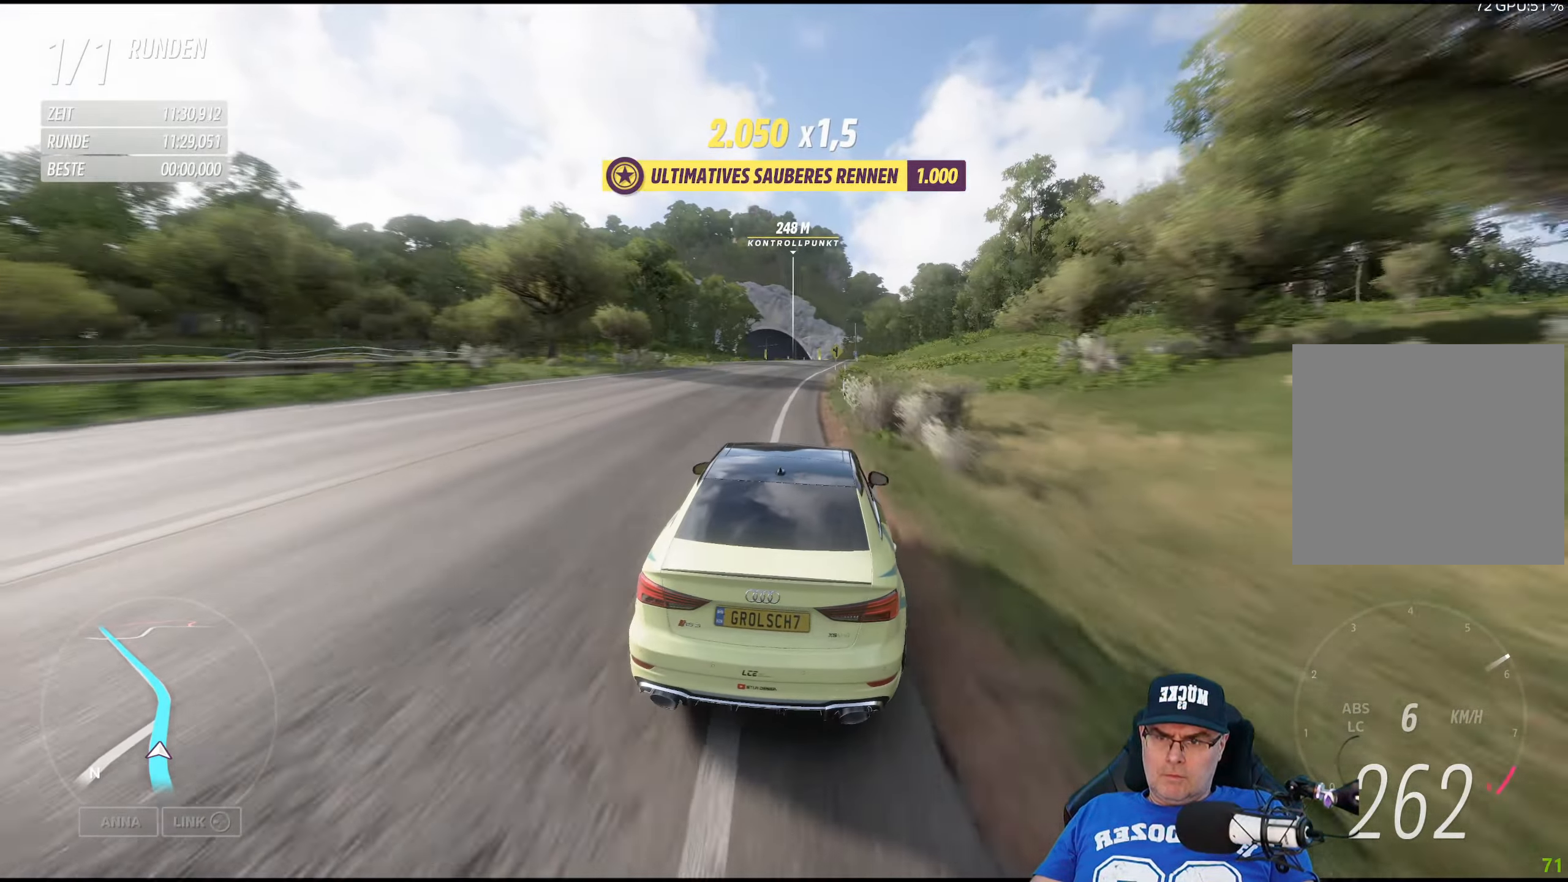
{"buttons": ["R2"], "left_stick": "center", "right_stick": "center", "events": []}
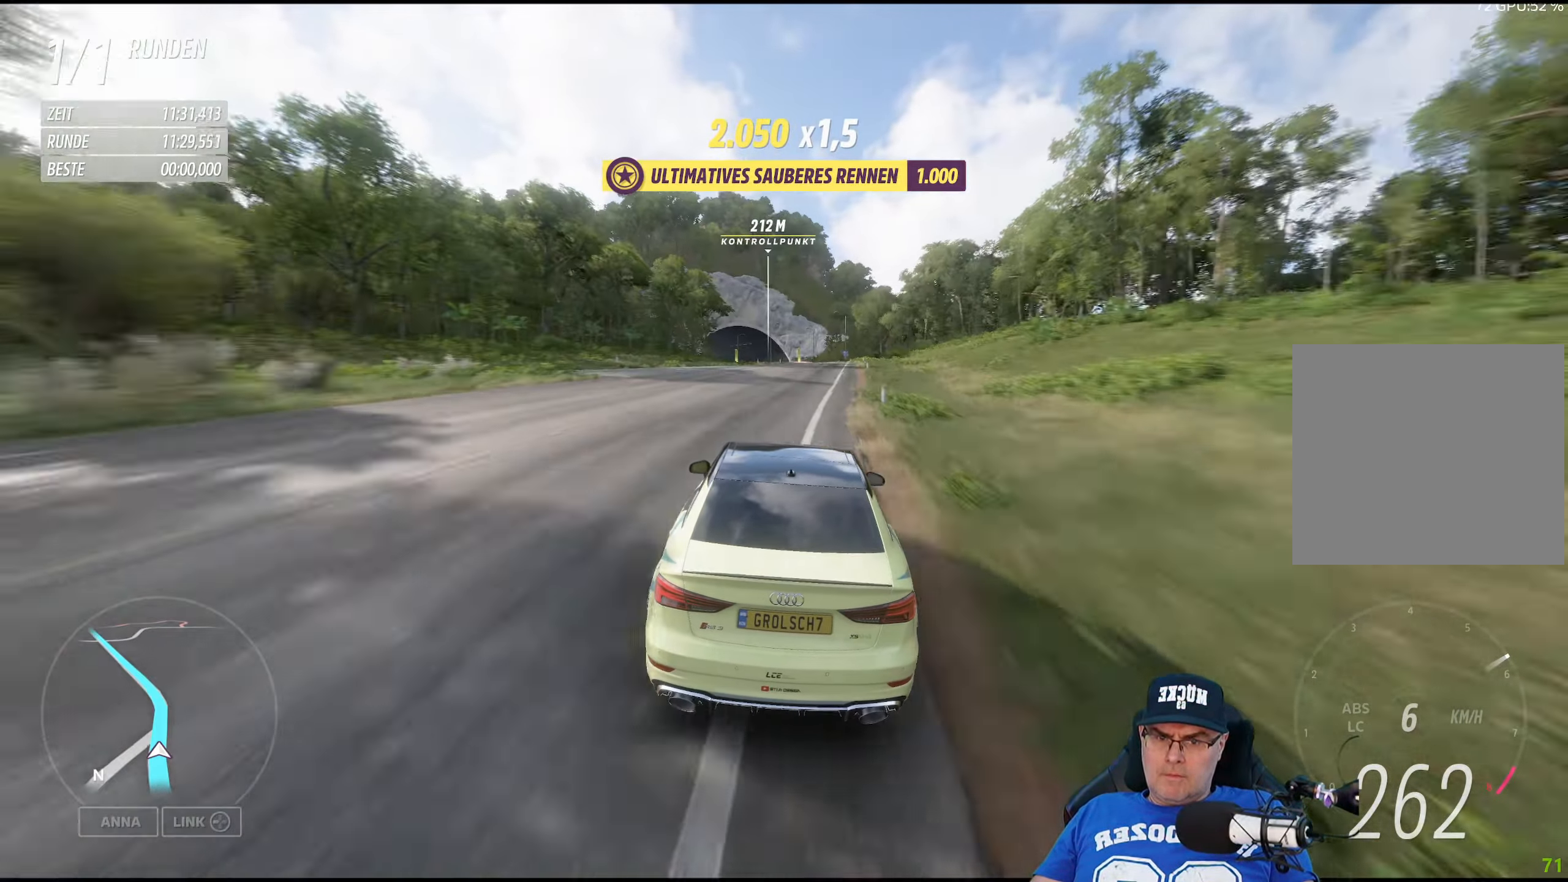
{"buttons": ["R2"], "left_stick": "center", "right_stick": "center", "events": []}
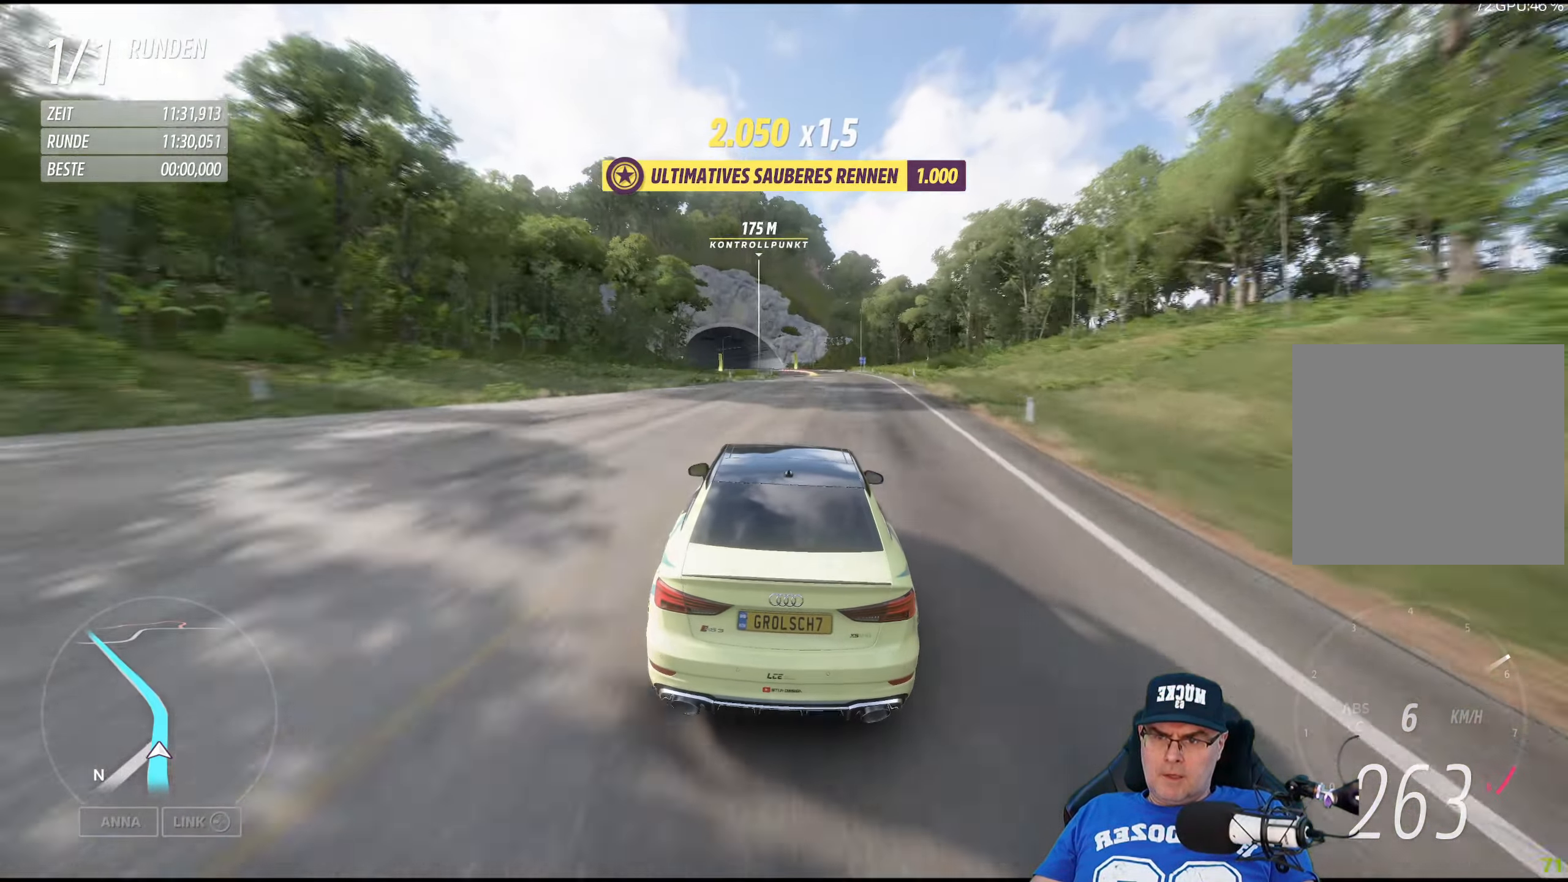
{"buttons": ["R2"], "left_stick": "center", "right_stick": "center", "events": []}
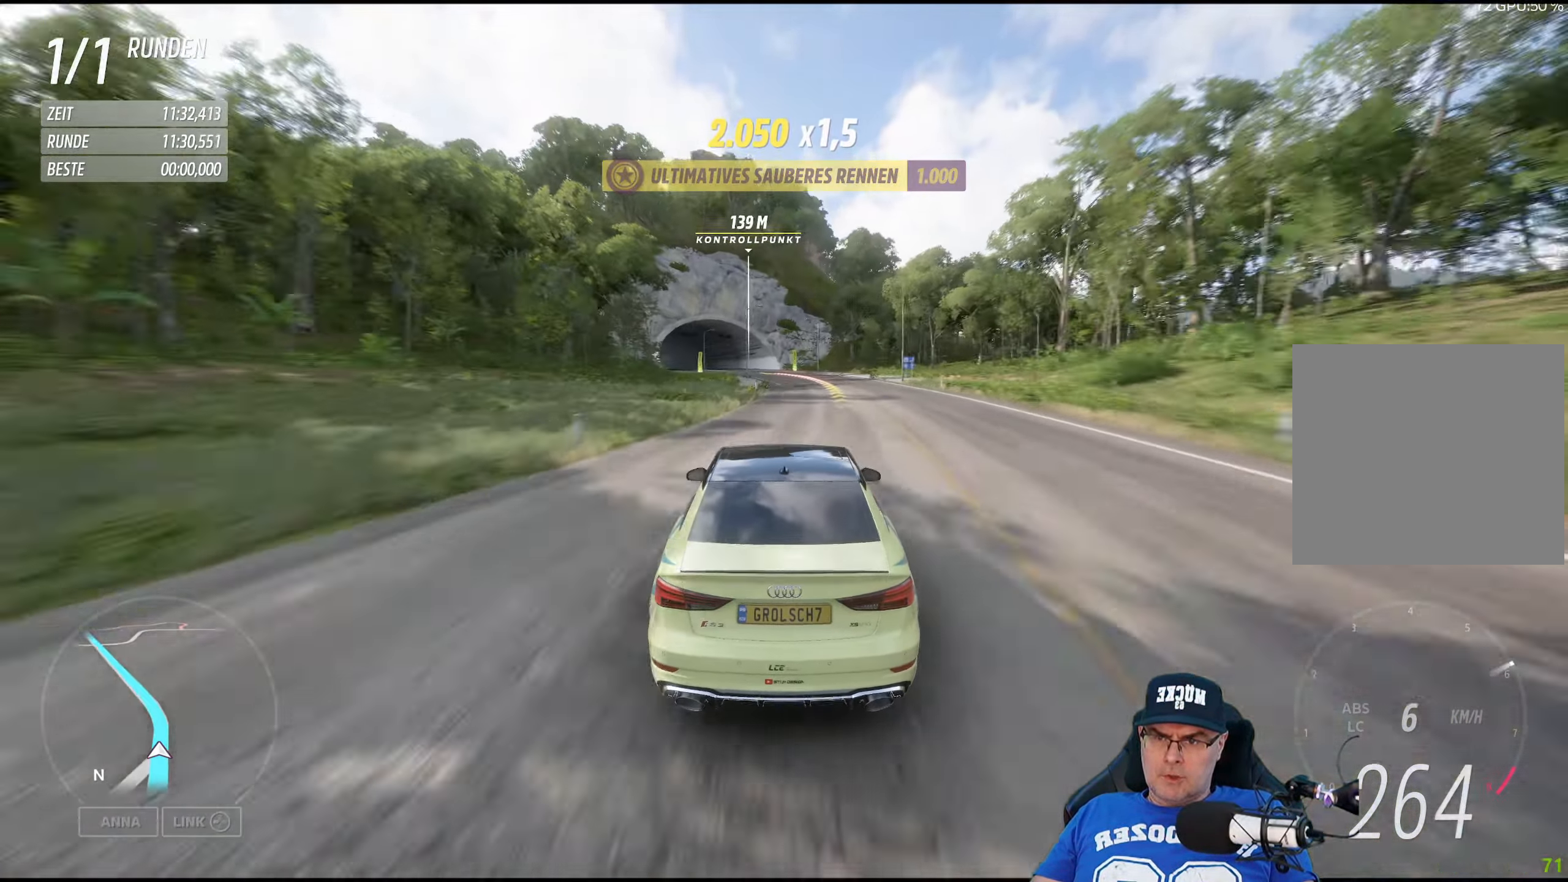
{"buttons": ["R2"], "left_stick": "left", "right_stick": "center", "events": [[200, "left_stick", "left"], [350, "left_stick", "center"], [467, "left_stick", "left"]]}
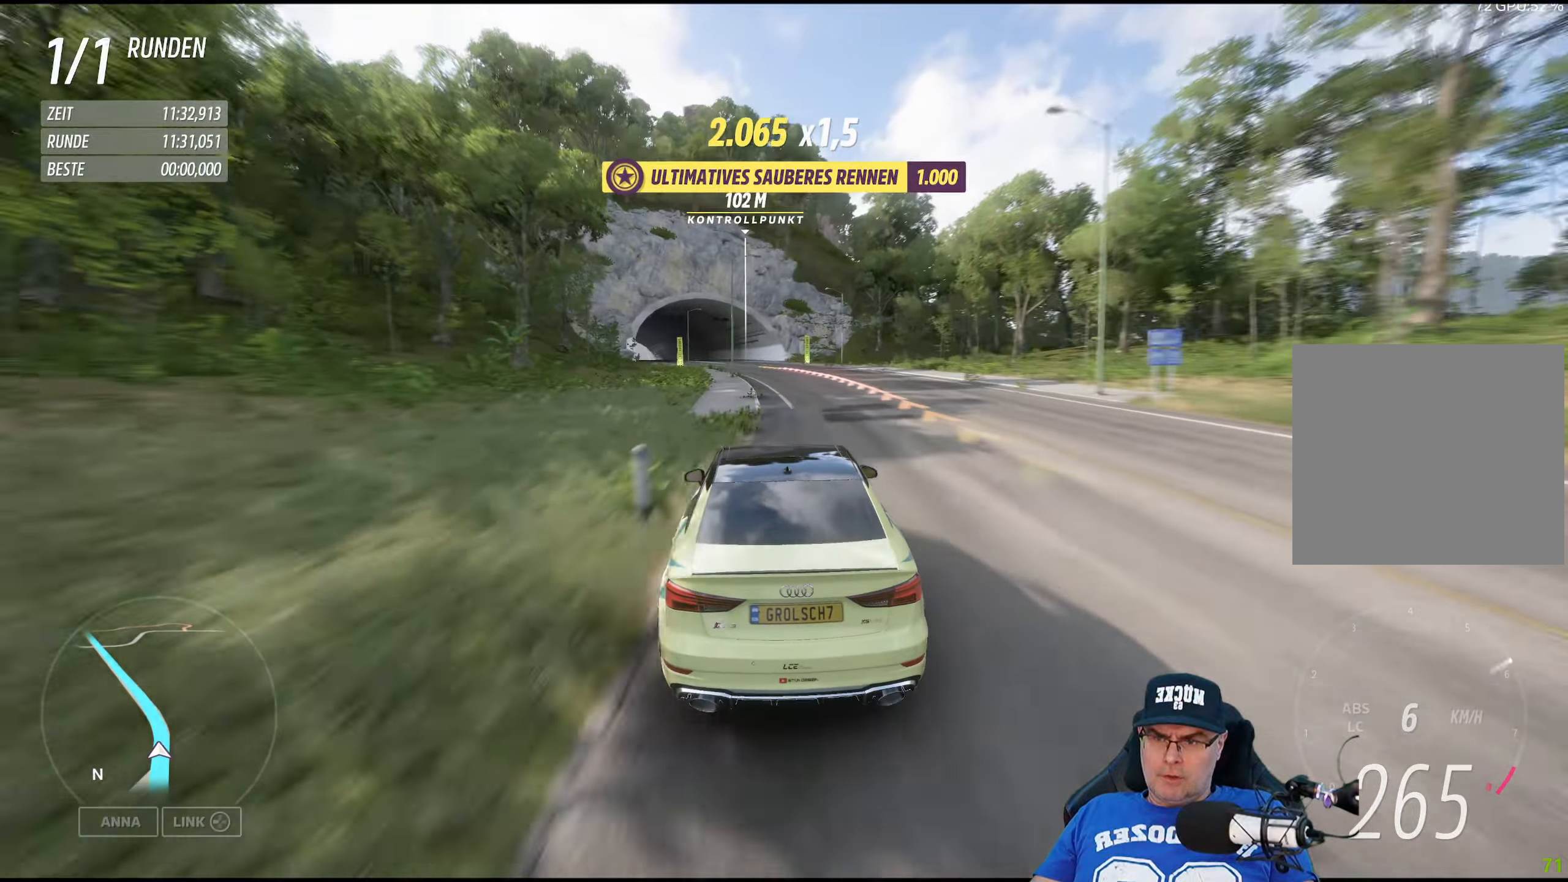
{"buttons": ["R2"], "left_stick": "center", "right_stick": "center", "events": [[117, "left_stick", "center"], [250, "left_stick", "left"], [450, "left_stick", "center"]]}
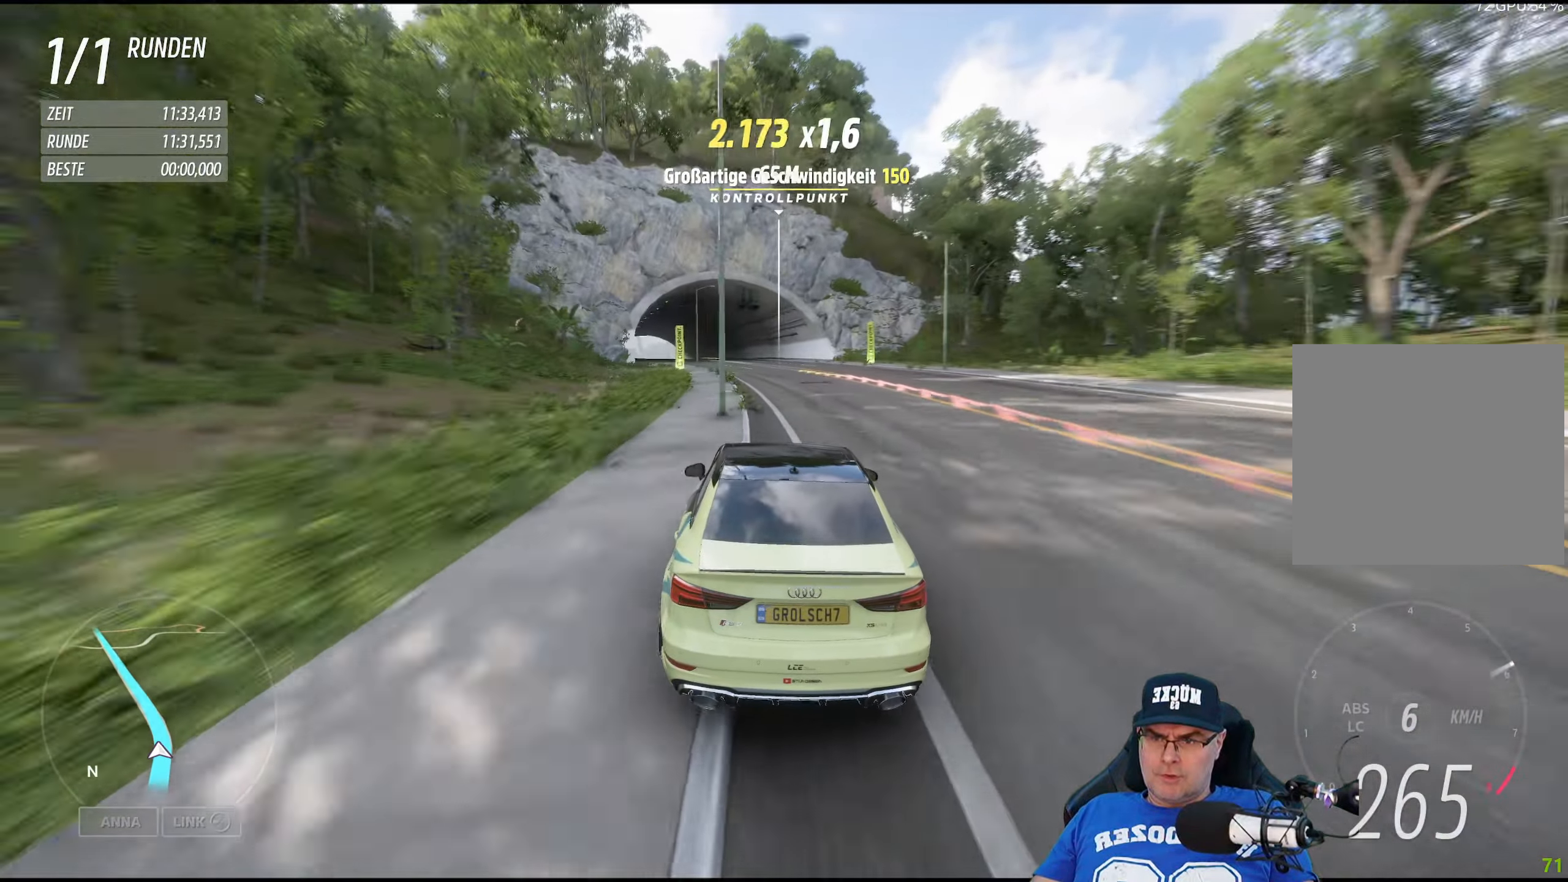
{"buttons": ["R2"], "left_stick": "left", "right_stick": "center", "events": [[84, "left_stick", "left"], [334, "left_stick", "center"], [467, "left_stick", "left"]]}
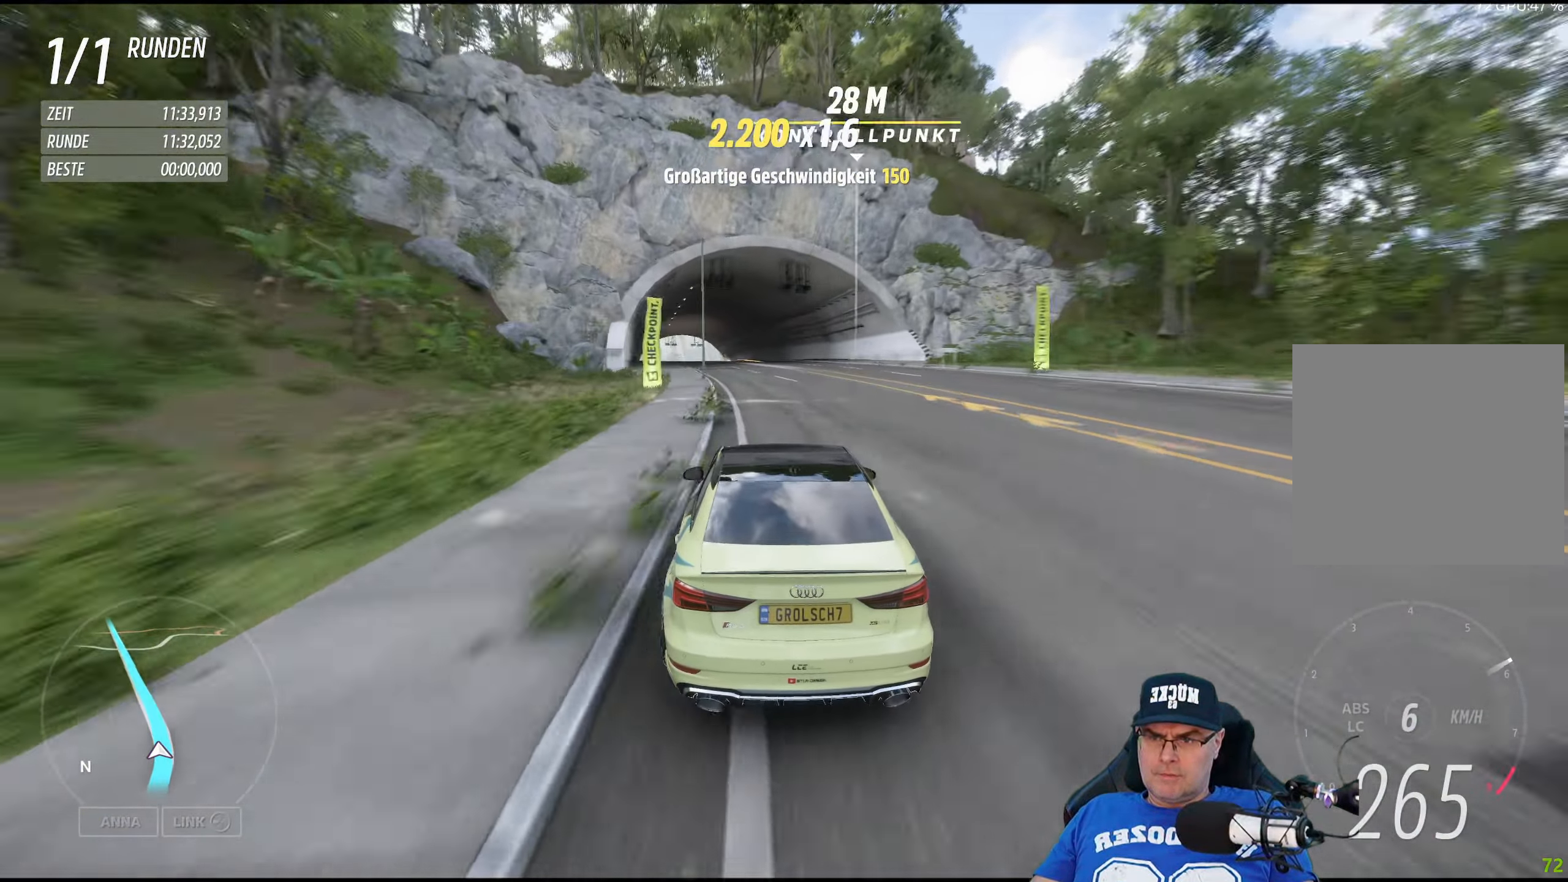
{"buttons": ["R2"], "left_stick": "left", "right_stick": "center", "events": [[117, "left_stick", "center"], [234, "left_stick", "left"], [400, "left_stick", "center"], [500, "left_stick", "left"]]}
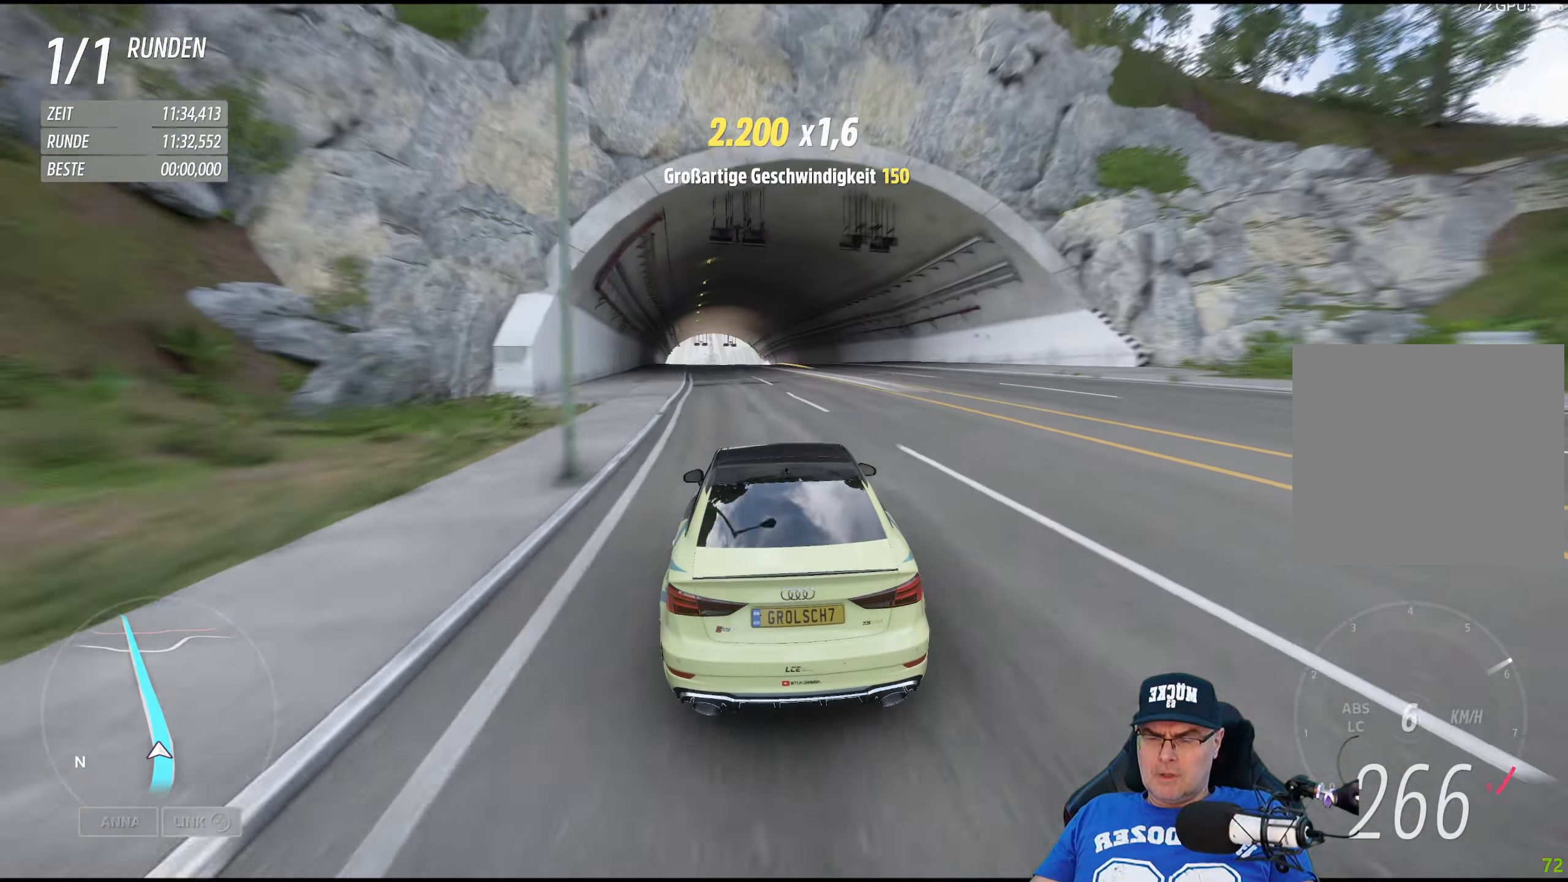
{"buttons": ["R2"], "left_stick": "center", "right_stick": "center", "events": [[167, "left_stick", "center"], [317, "left_stick", "left"], [467, "left_stick", "center"]]}